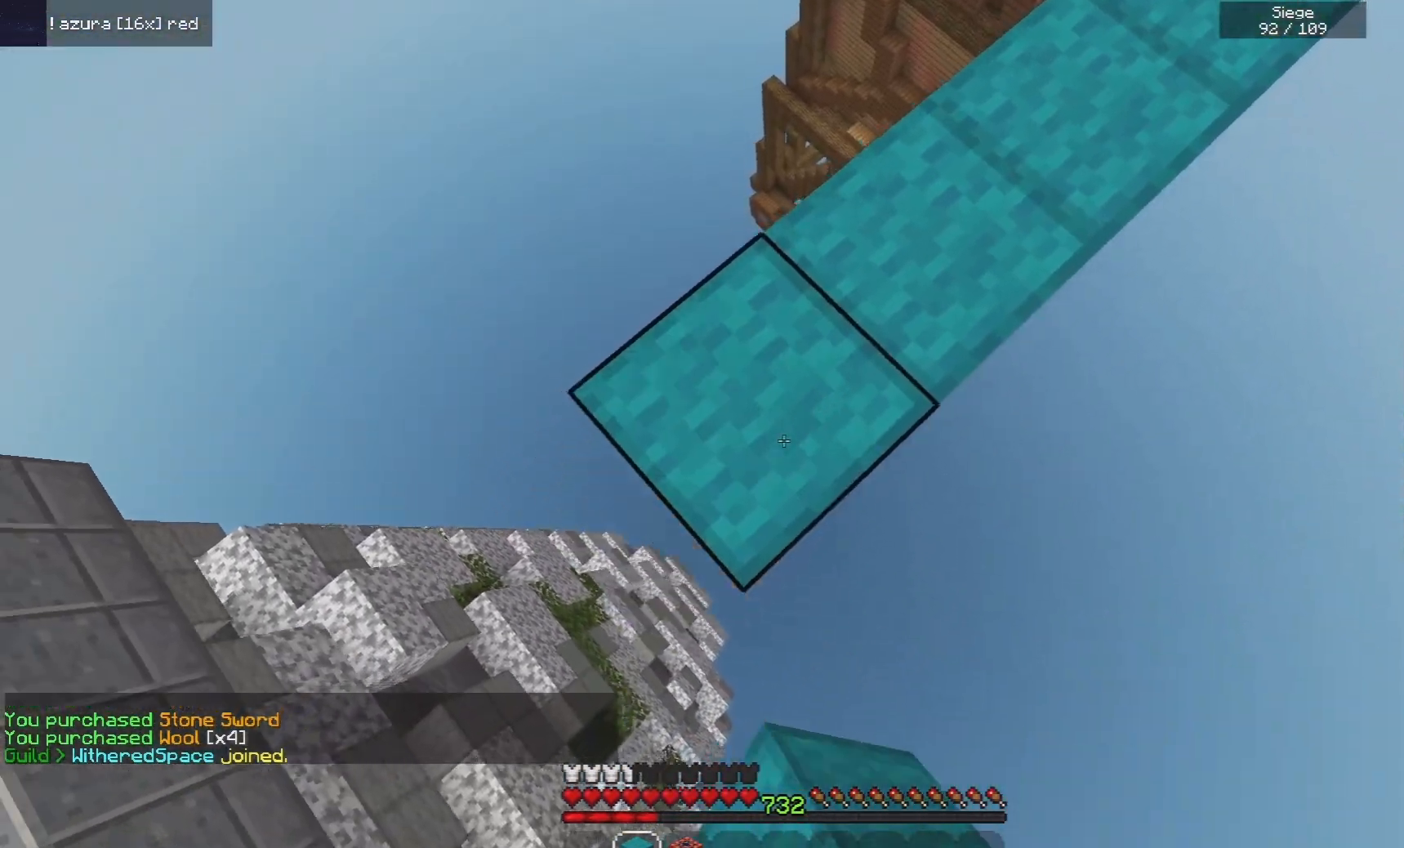
Gameplay with keyboard and mouse; each line is a JSON object with the keys and mouse buttons held at the frame after it. "events" lists presses ("down") and releases ("up") of "a", "d", "s", "space", "w", "mouse_left" and "mouse_right" between this image and that frame as [ms after this image, input, new state], when the widget could be followed in between. "mouse_left", "mouse_right" = the "left", "right" buttons of the "mouse" list. No other keys are recorded. Fast repeated clicks can show as one long hold. Mouse movement is not recorded.
{"keys": ["a", "s"], "mouse": [], "events": [[200, "mouse_right", "down"], [360, "mouse_right", "up"]]}
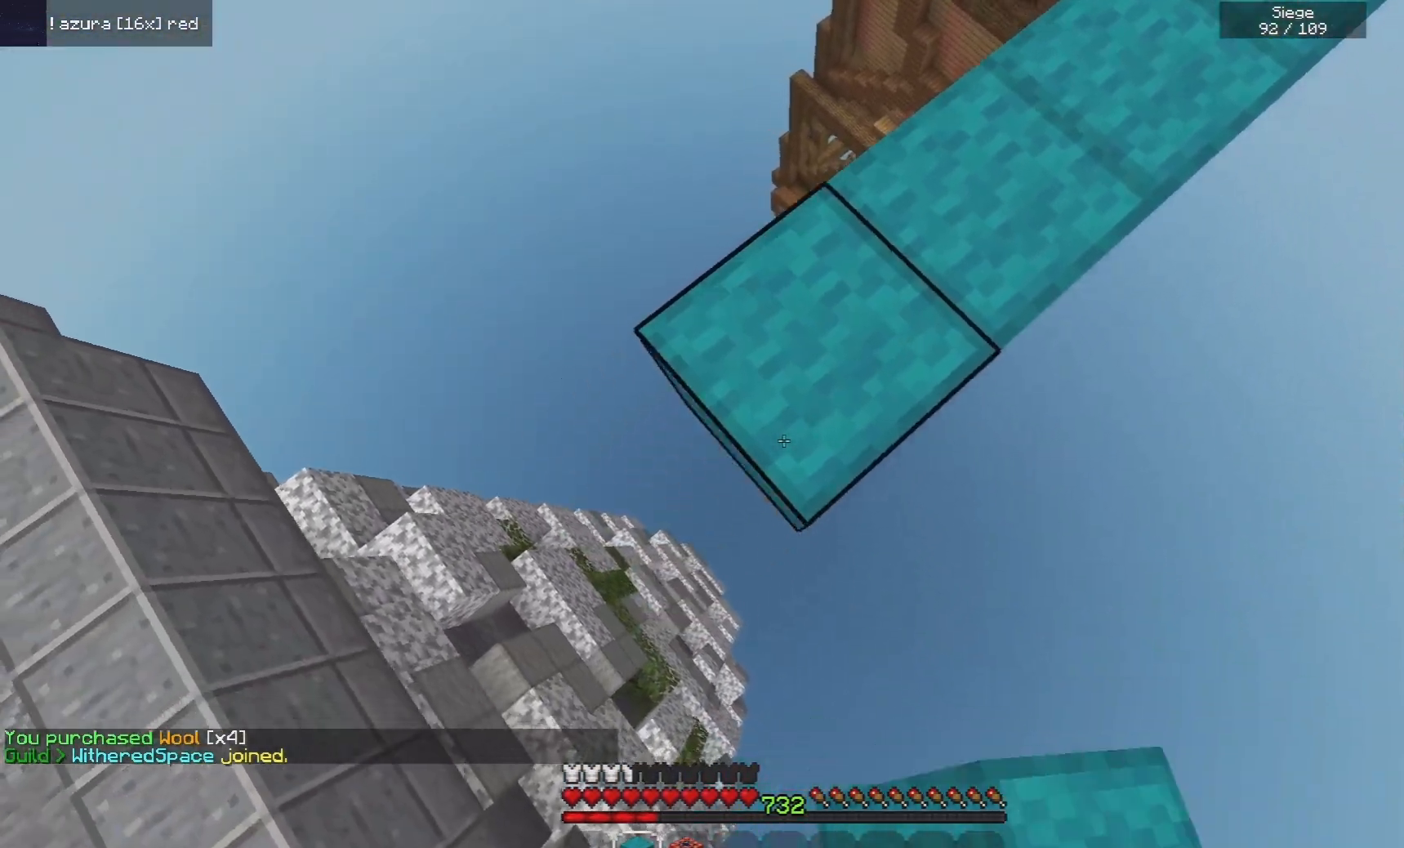
{"keys": ["space", "w"], "mouse": [], "events": [[100, "mouse_right", "down"], [220, "a", "up"], [220, "s", "up"], [300, "mouse_right", "up"], [340, "w", "down"], [500, "space", "down"]]}
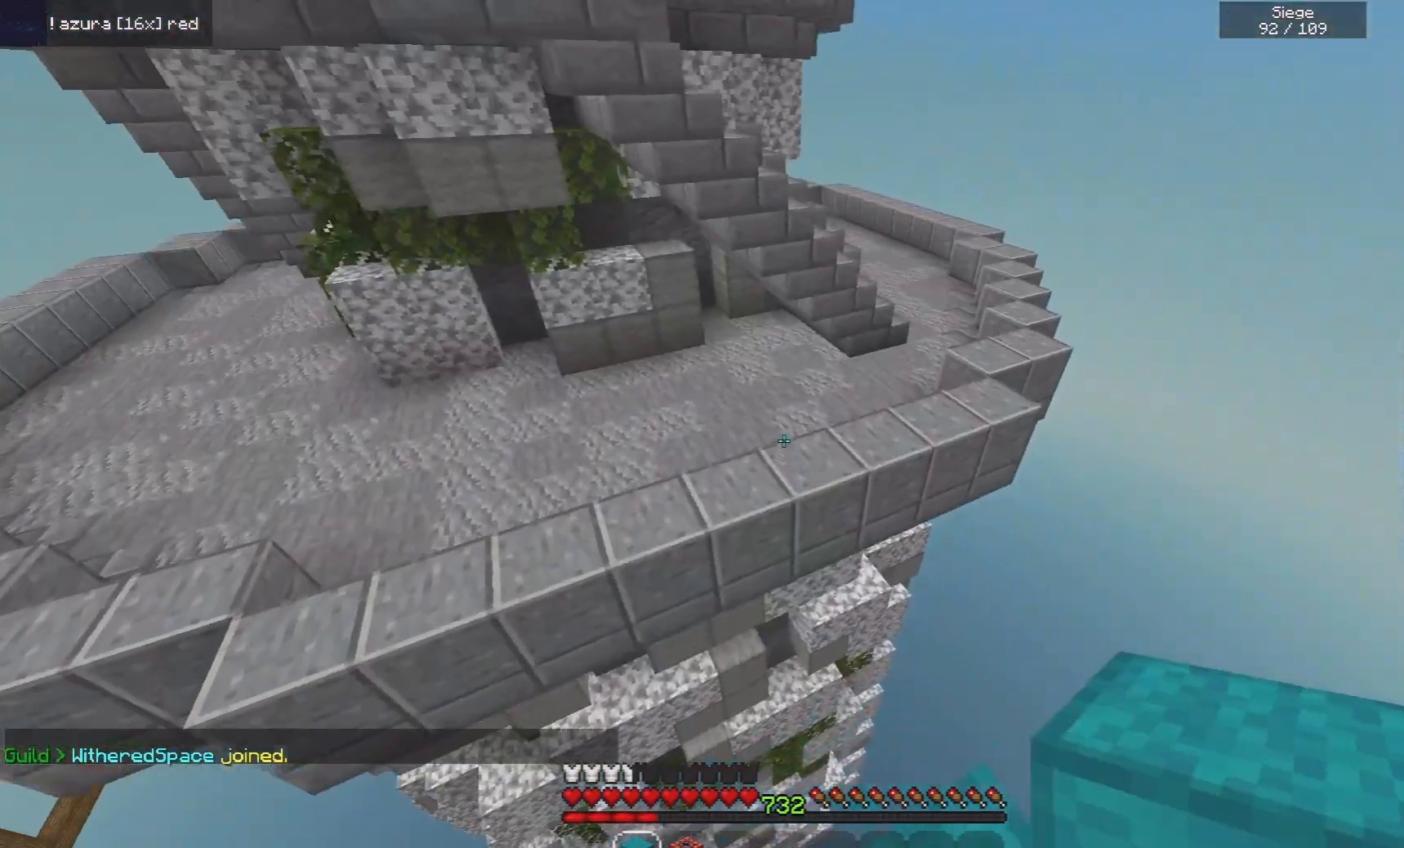
{"keys": ["d", "space", "w"], "mouse": [], "events": [[200, "mouse_left", "down"], [380, "mouse_left", "up"], [420, "d", "down"]]}
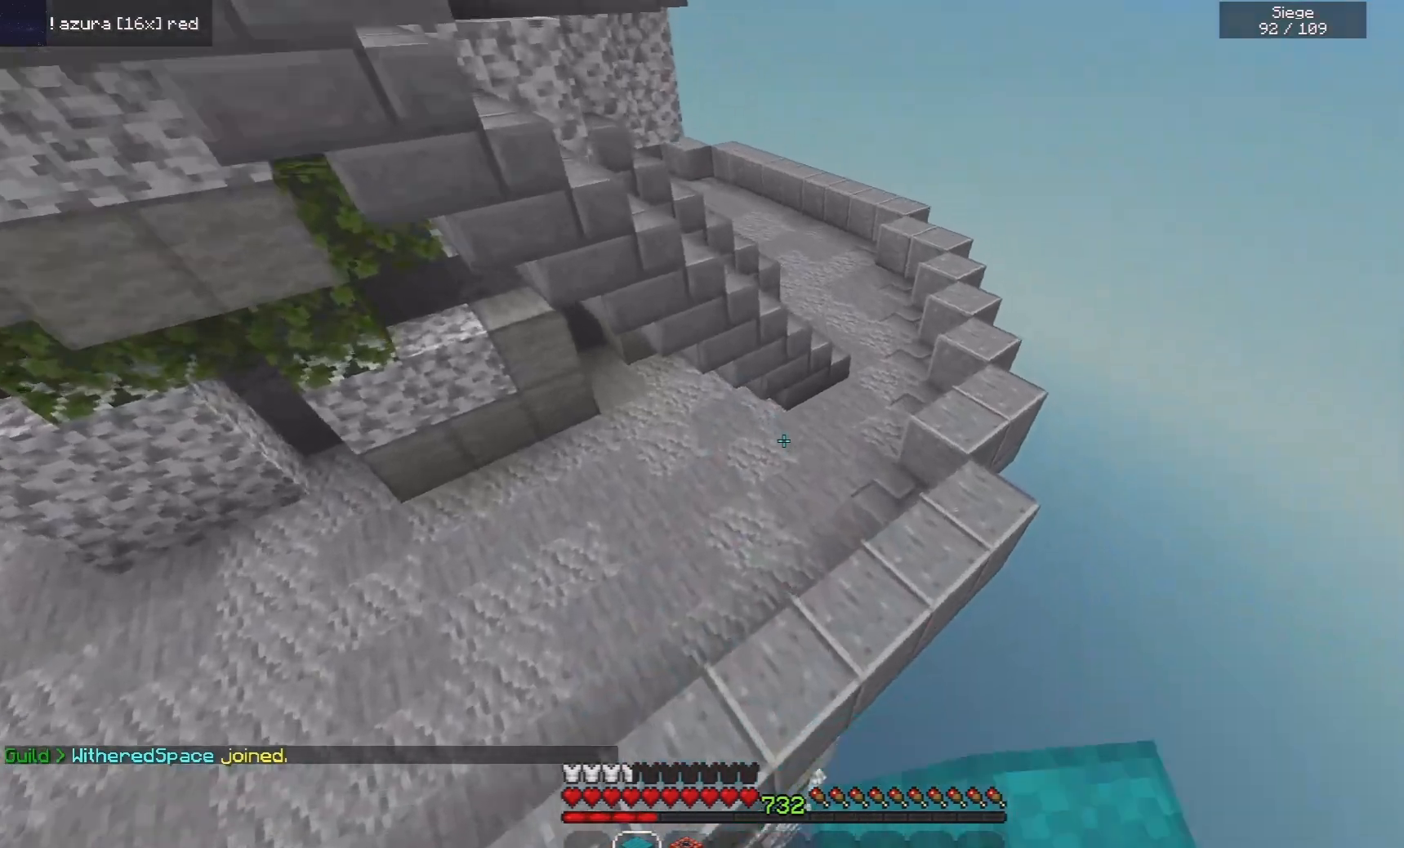
{"keys": ["space", "w"], "mouse": ["right"], "events": [[100, "space", "up"], [120, "d", "up"], [240, "space", "down"], [260, "mouse_right", "down"]]}
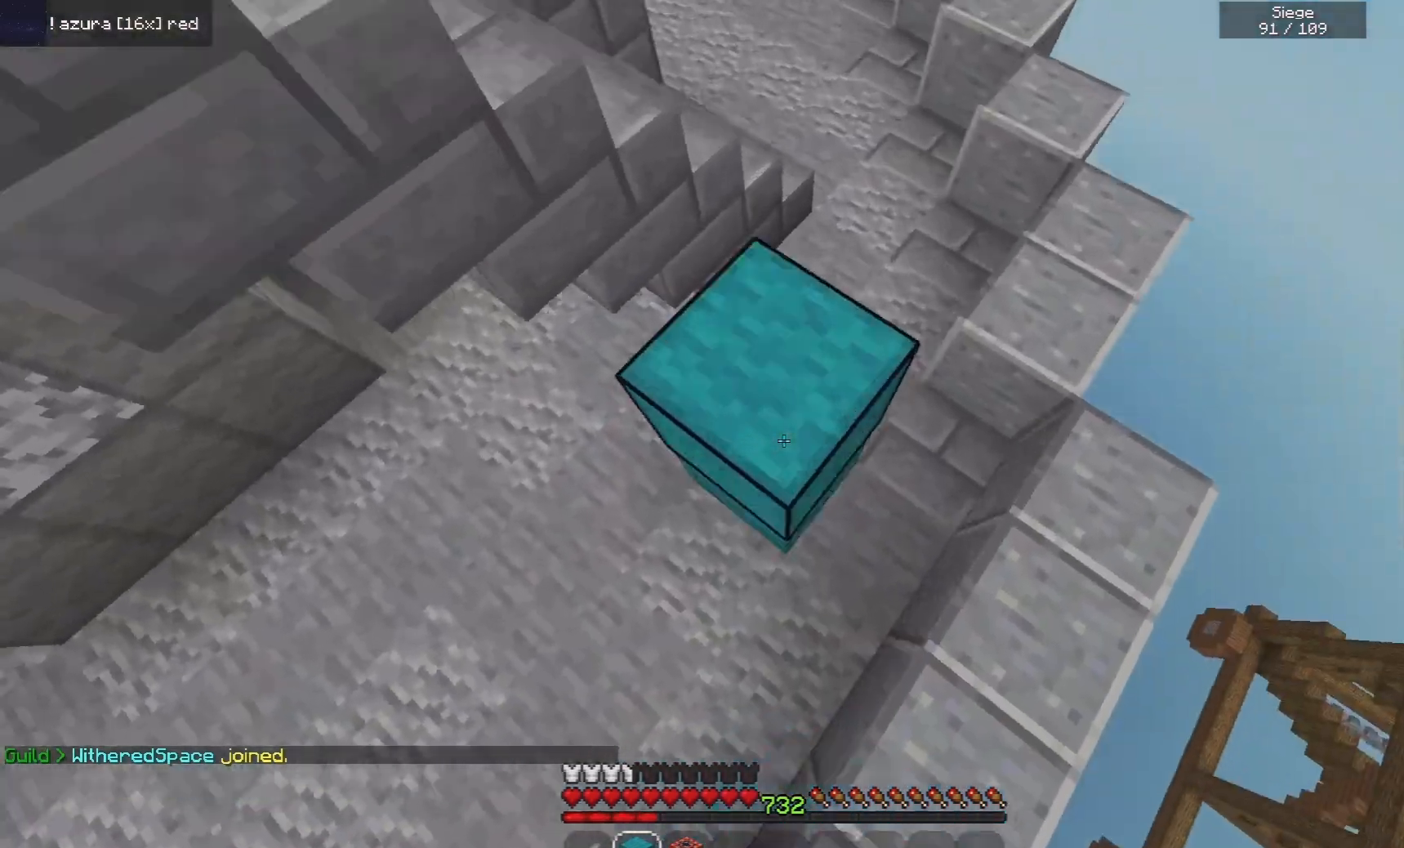
{"keys": ["a", "w"], "mouse": [], "events": [[20, "space", "up"], [120, "mouse_right", "up"], [160, "space", "down"], [340, "a", "down"], [500, "space", "up"]]}
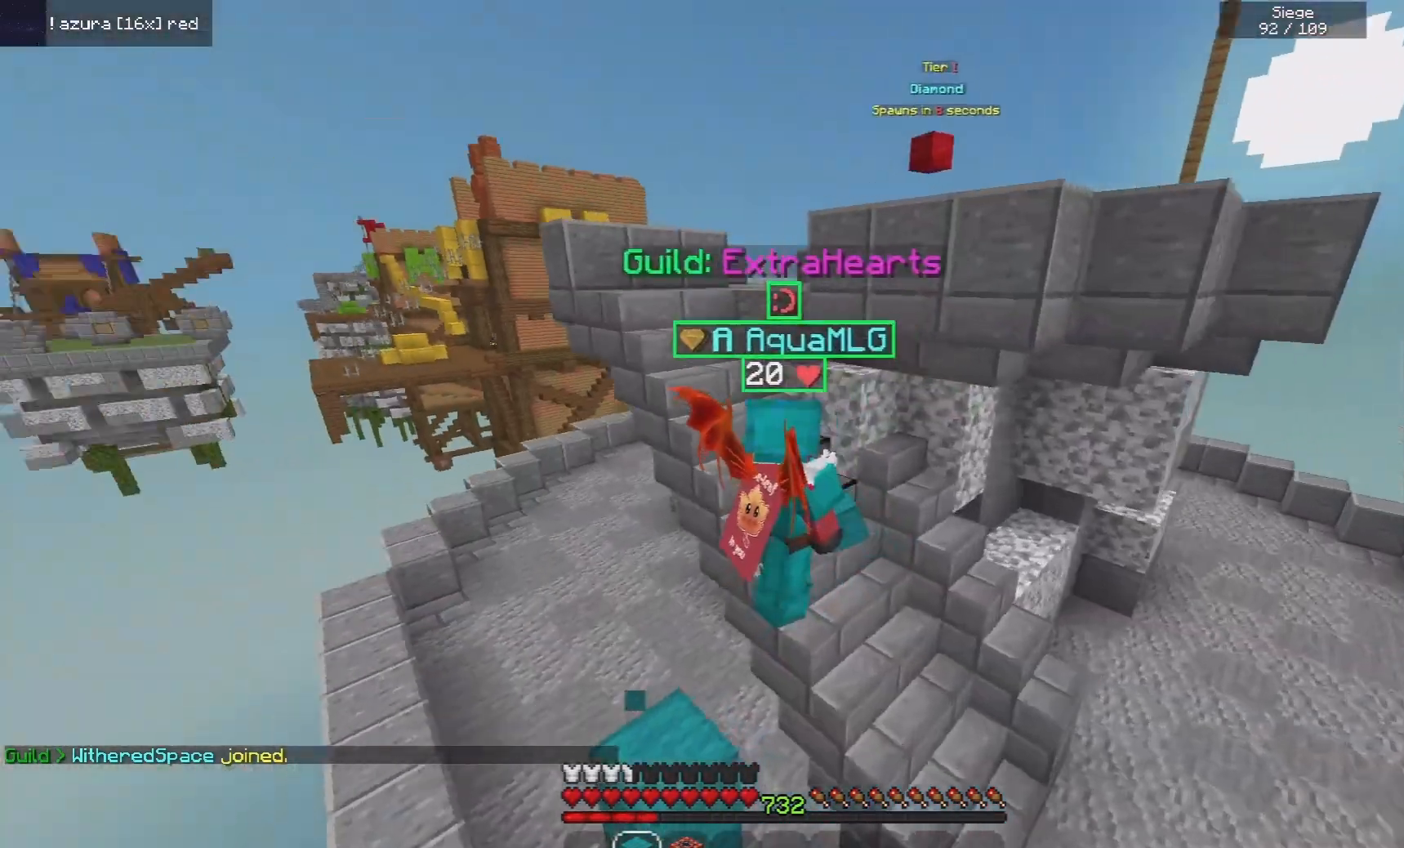
{"keys": ["space", "w"], "mouse": [], "events": [[260, "space", "down"], [360, "space", "up"], [420, "a", "up"], [500, "space", "down"]]}
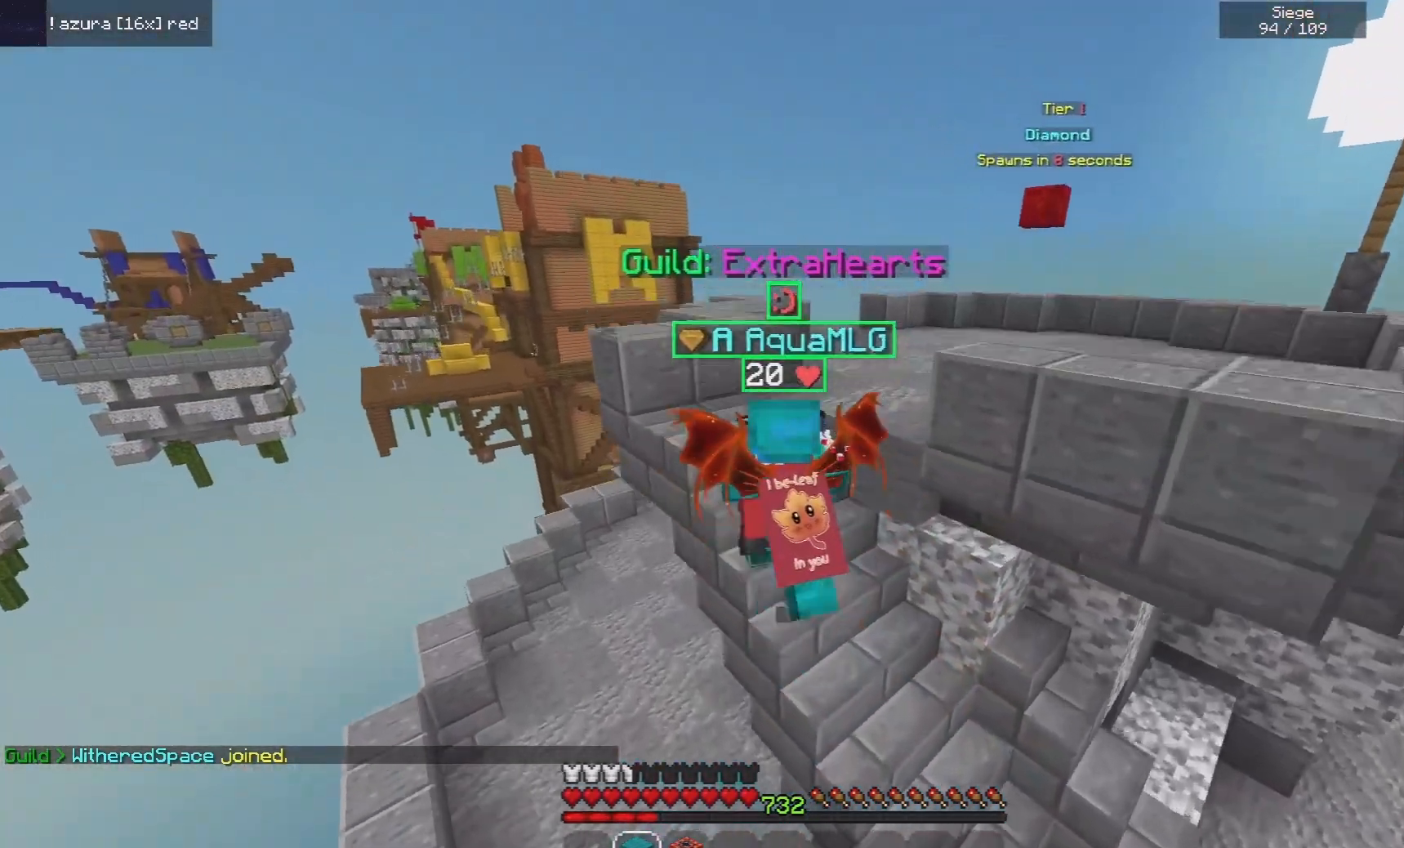
{"keys": ["w"], "mouse": [], "events": [[240, "space", "up"]]}
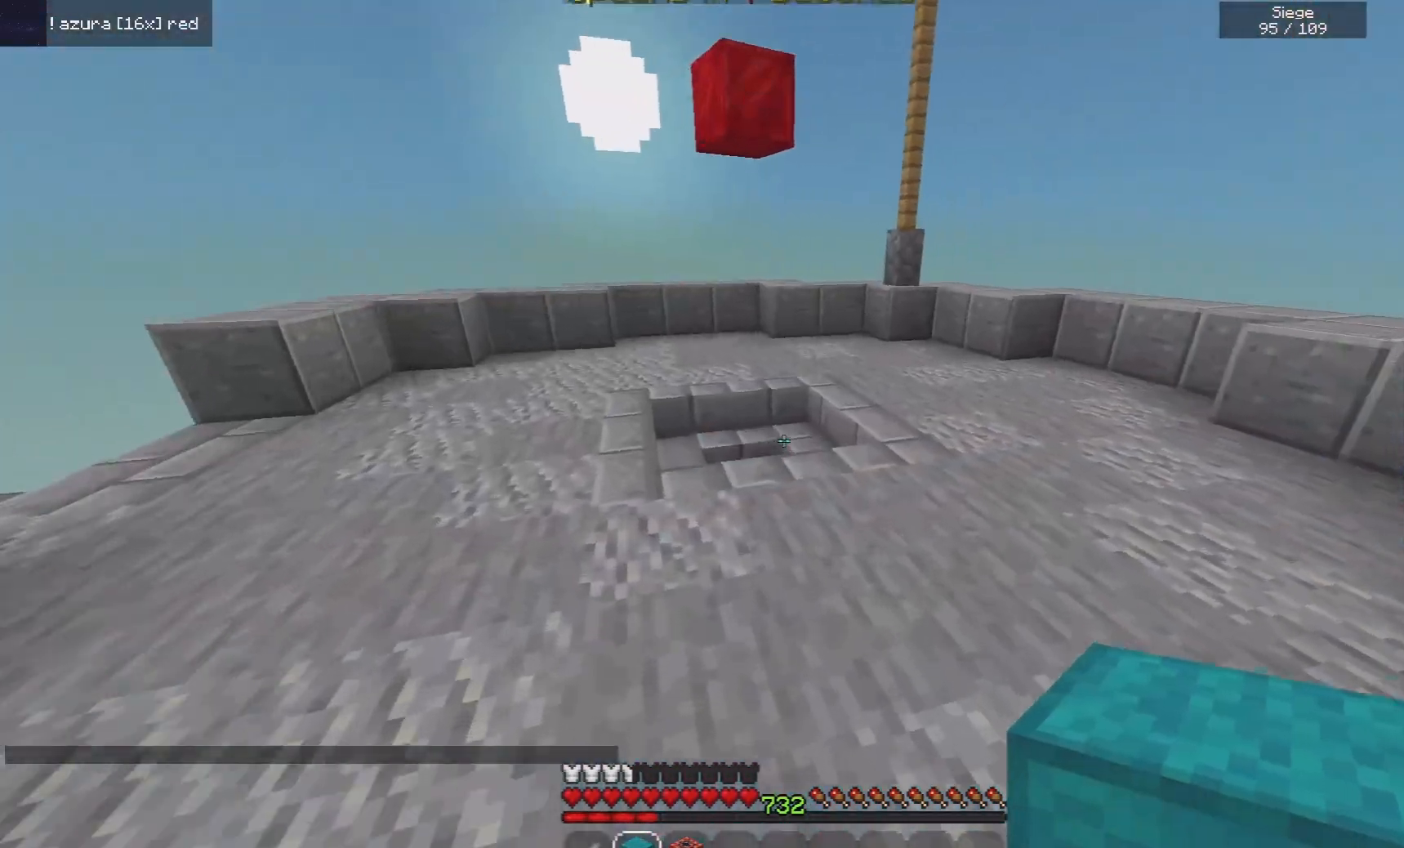
{"keys": ["w"], "mouse": [], "events": [[20, "mouse_left", "down"], [140, "space", "down"], [180, "mouse_left", "up"], [420, "space", "up"]]}
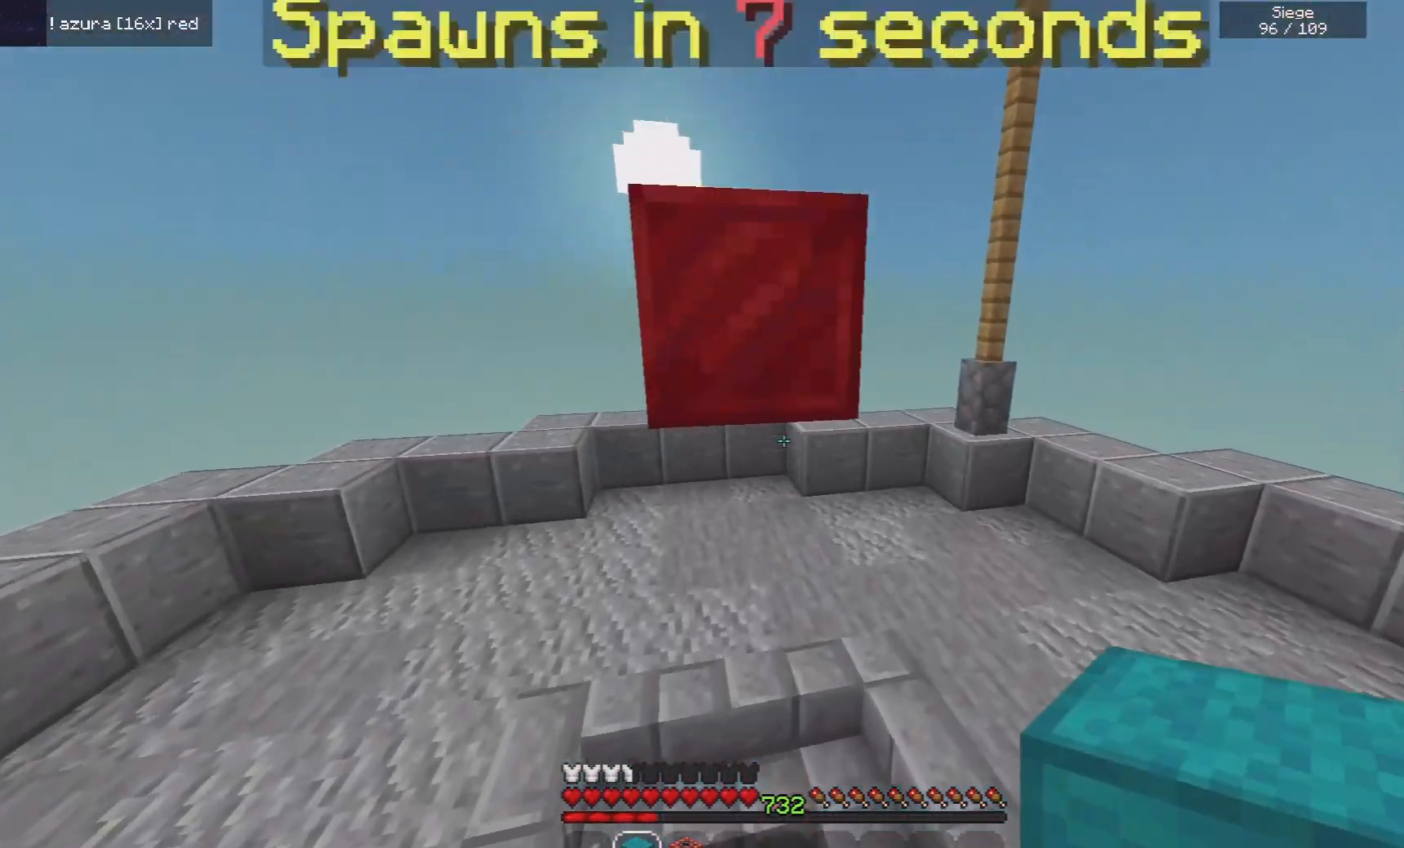
{"keys": ["space", "w"], "mouse": ["left"], "events": [[380, "space", "down"], [400, "mouse_left", "down"]]}
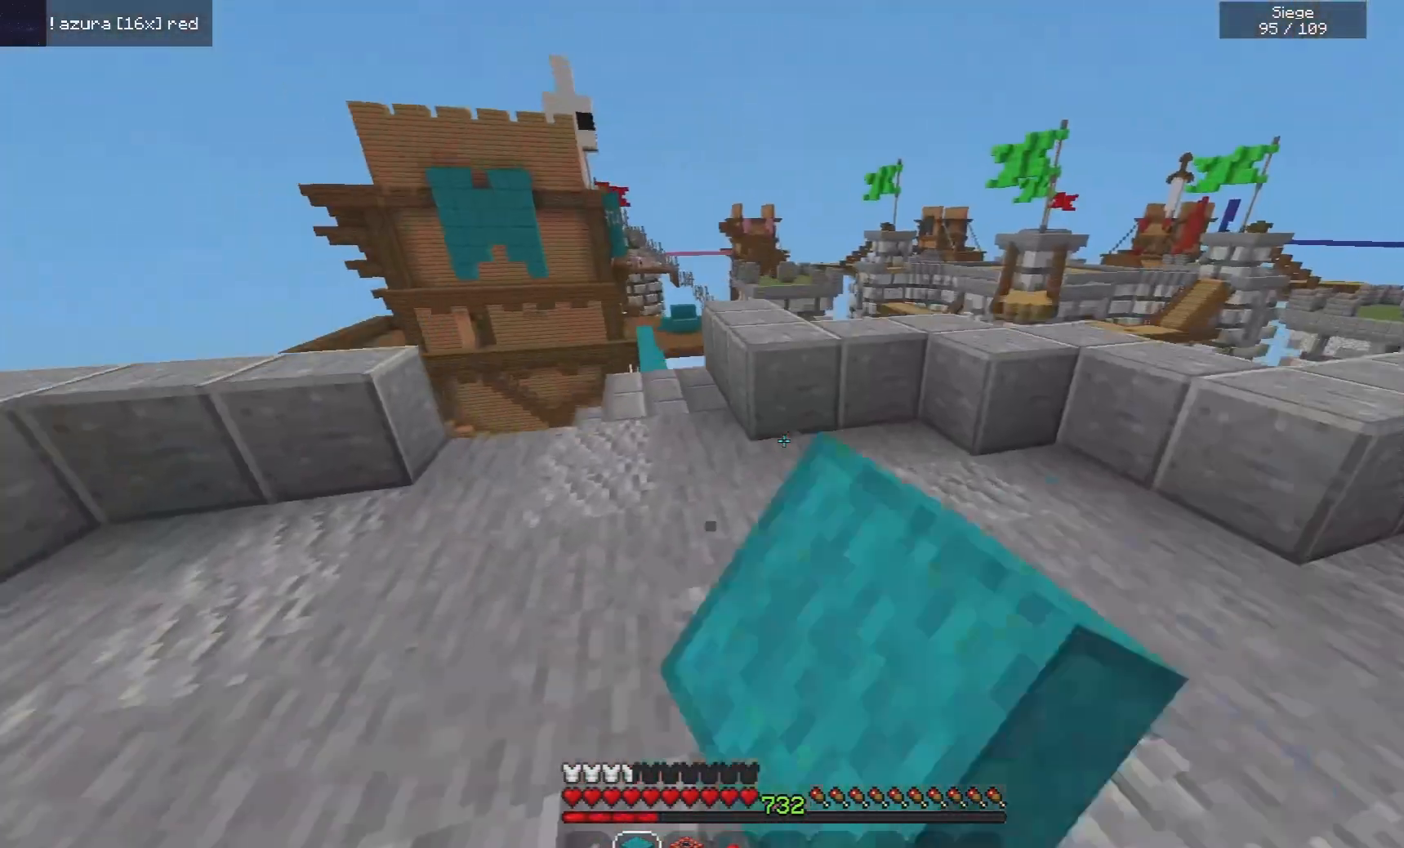
{"keys": ["a", "w"], "mouse": ["left"], "events": [[100, "mouse_left", "up"], [340, "a", "down"], [440, "space", "up"], [480, "mouse_left", "down"]]}
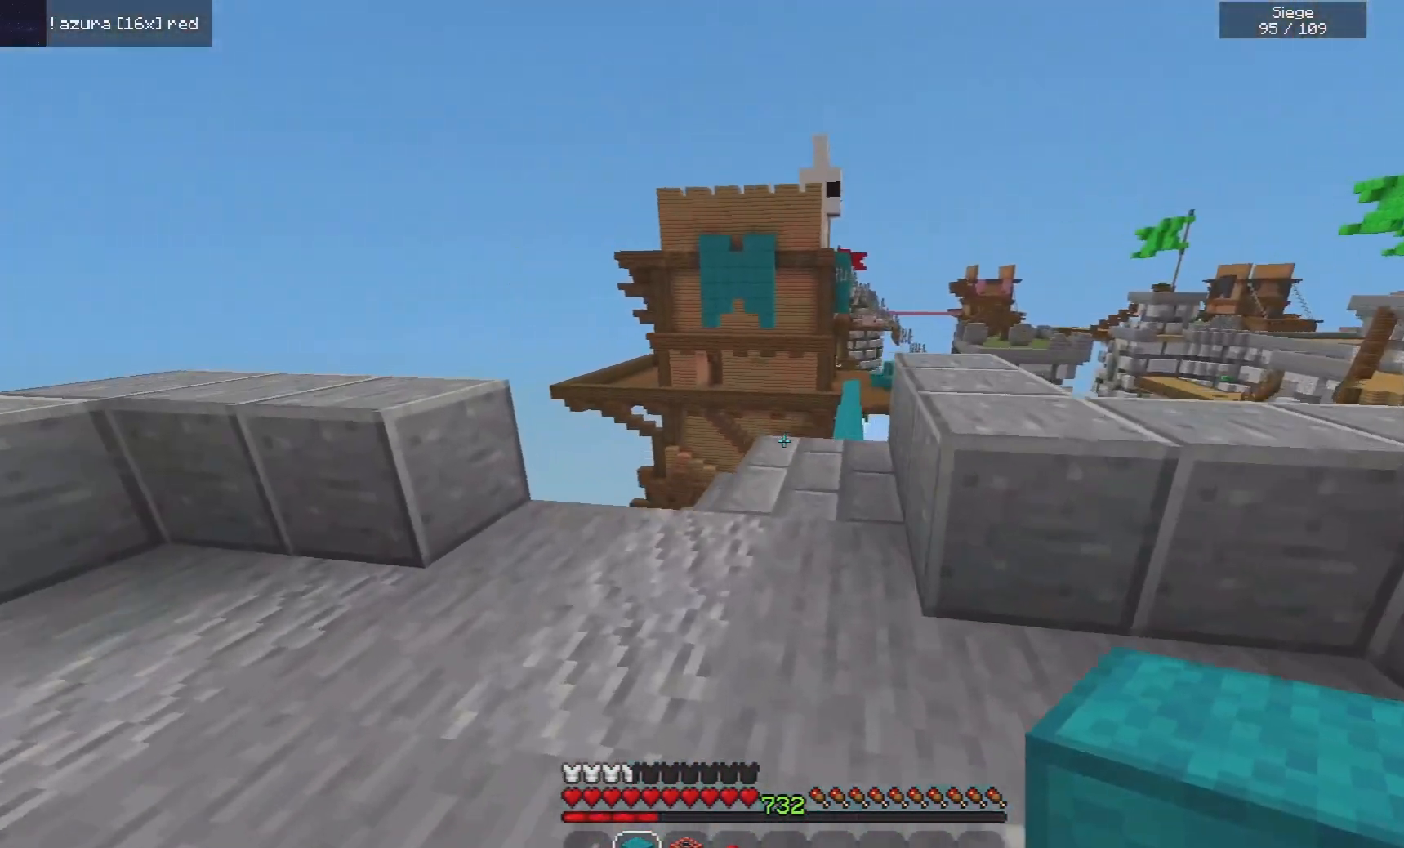
{"keys": [], "mouse": ["left"], "events": [[40, "space", "down"], [80, "a", "up"], [160, "space", "up"], [220, "w", "up"]]}
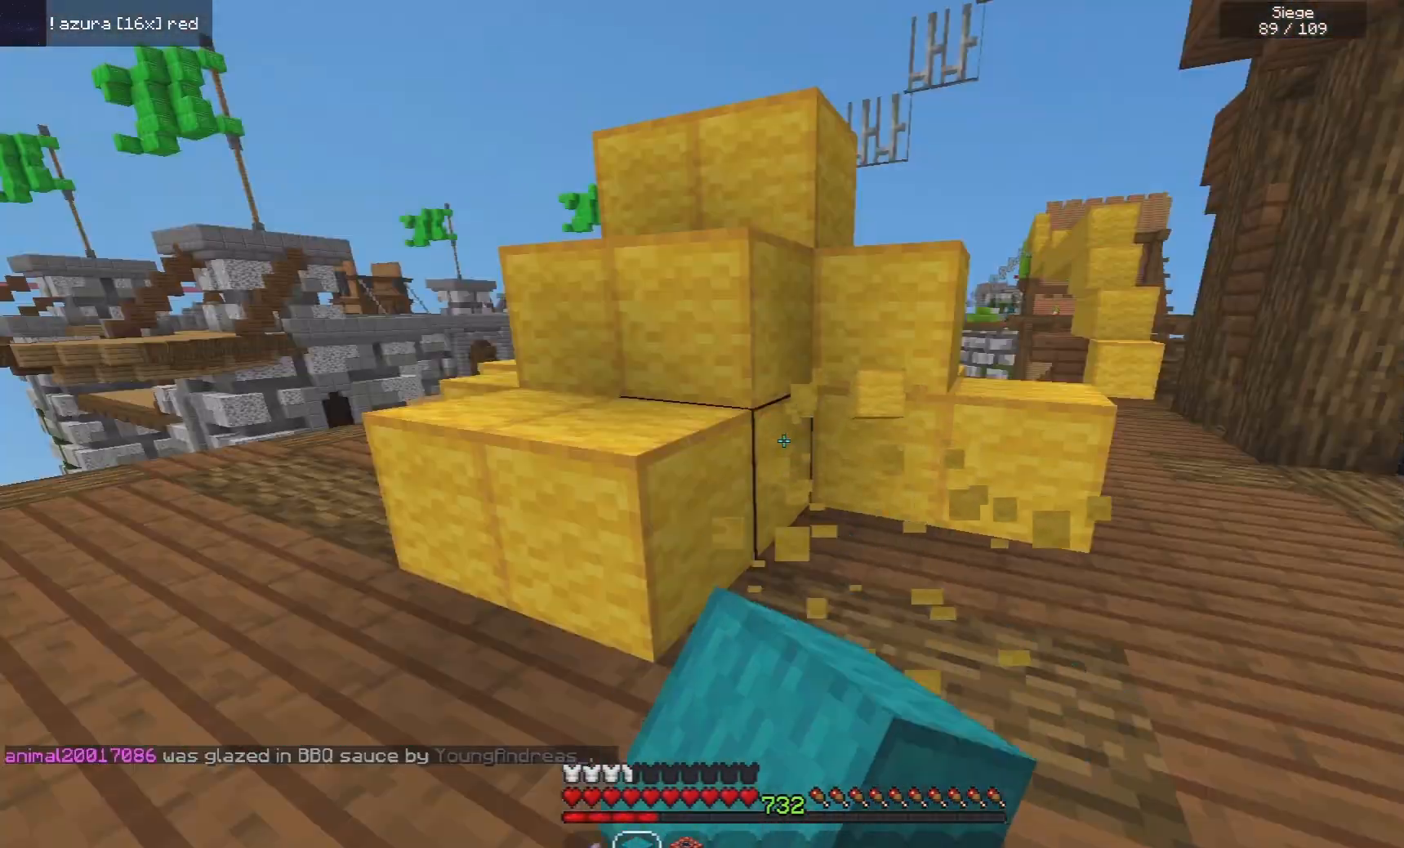
{"keys": [], "mouse": ["left"], "events": []}
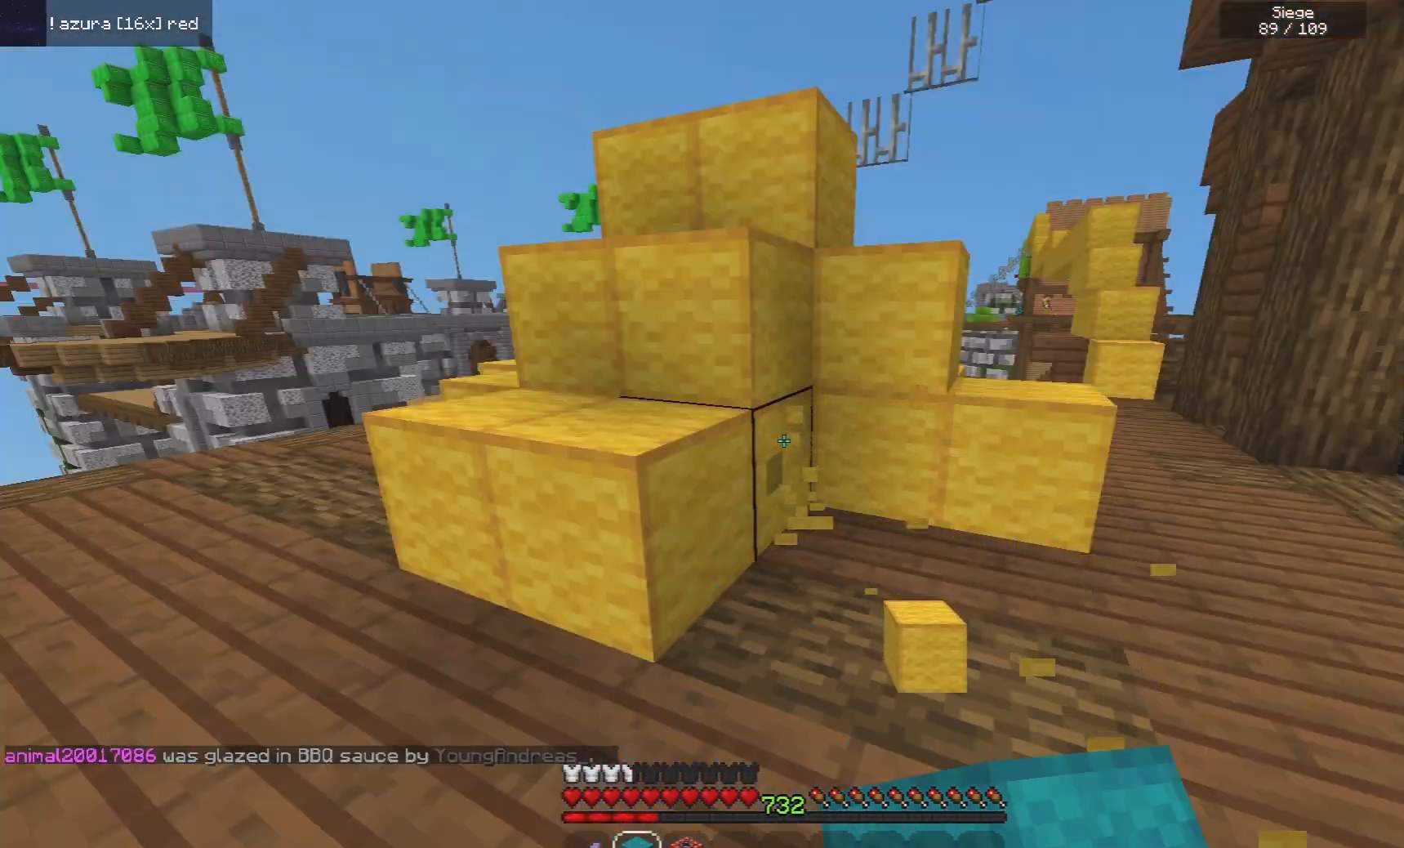
{"keys": [], "mouse": ["left"], "events": []}
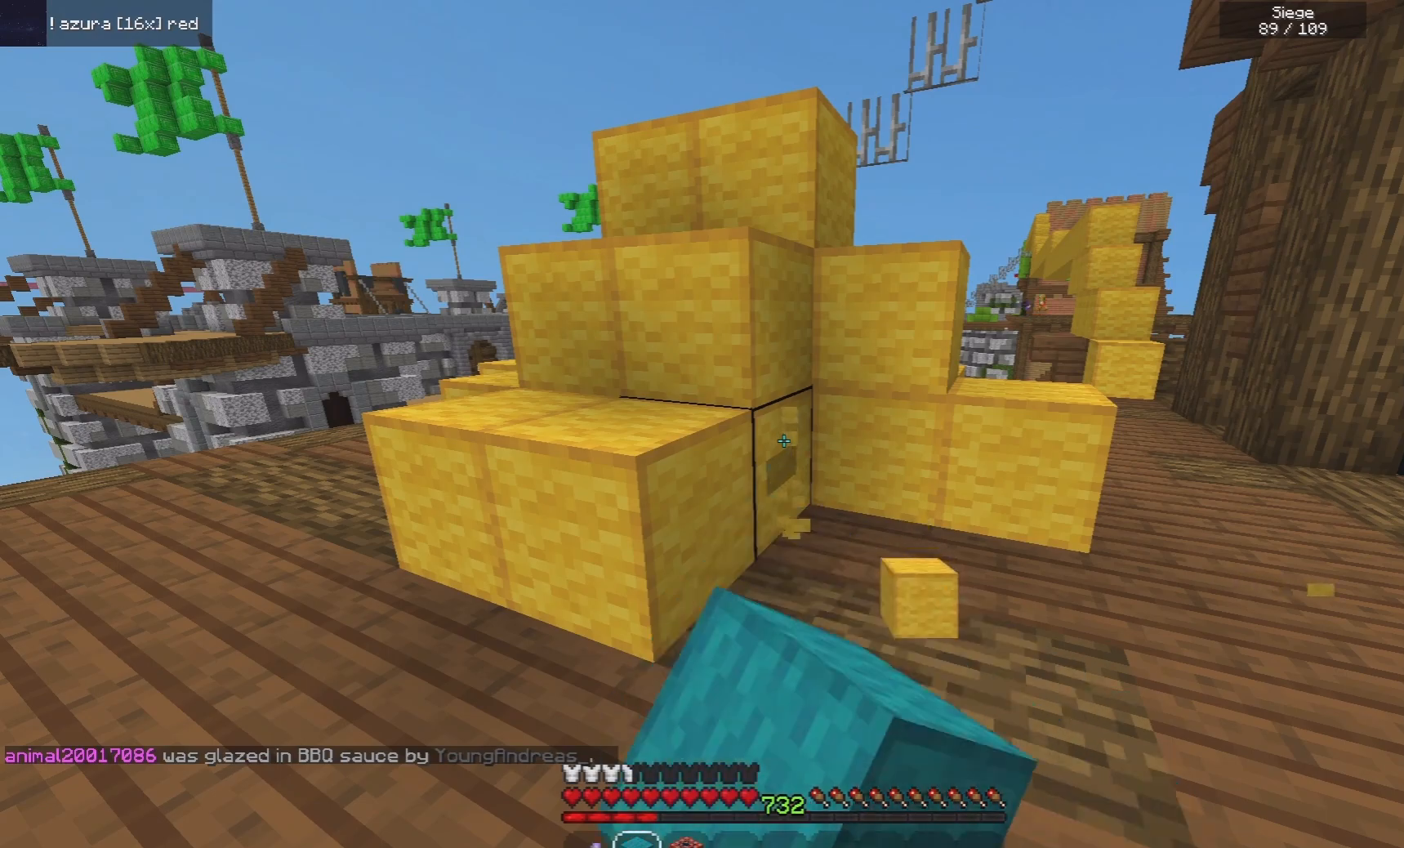
{"keys": [], "mouse": ["left"], "events": []}
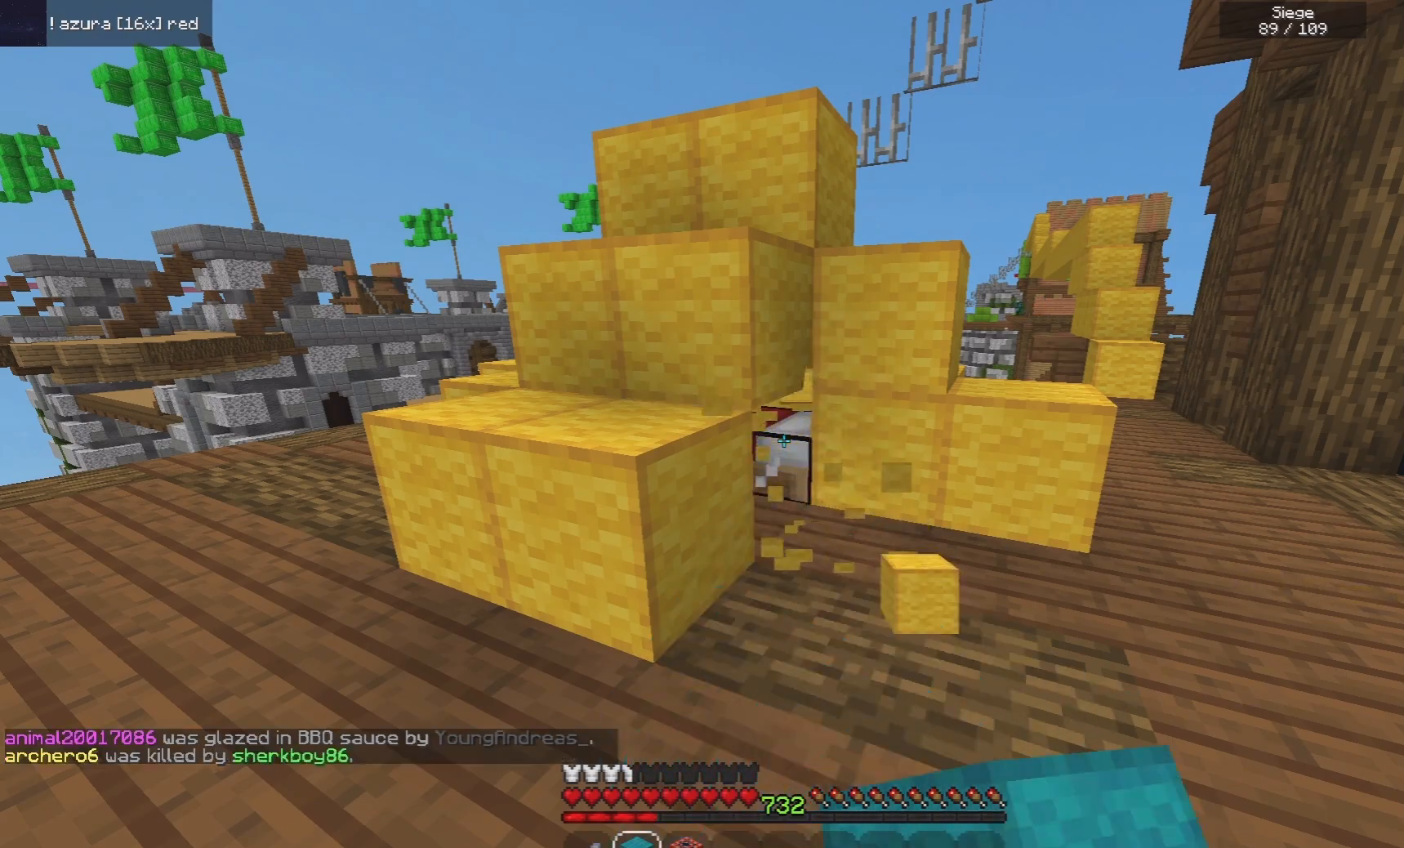
{"keys": ["d", "w"], "mouse": ["left"], "events": [[100, "w", "down"], [340, "d", "down"]]}
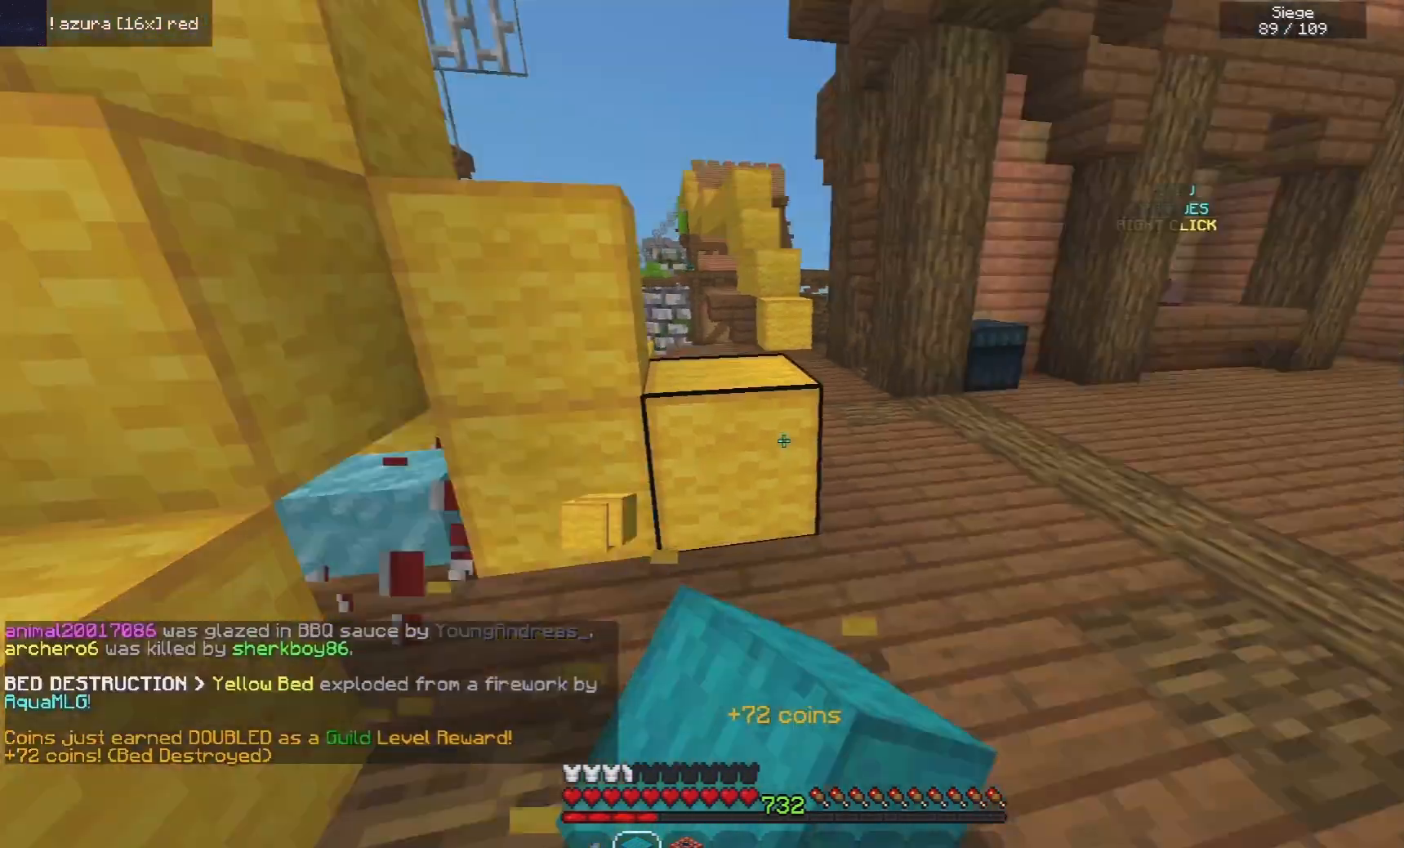
{"keys": ["w"], "mouse": [], "events": [[140, "d", "up"], [160, "space", "down"], [180, "mouse_left", "up"], [400, "space", "up"]]}
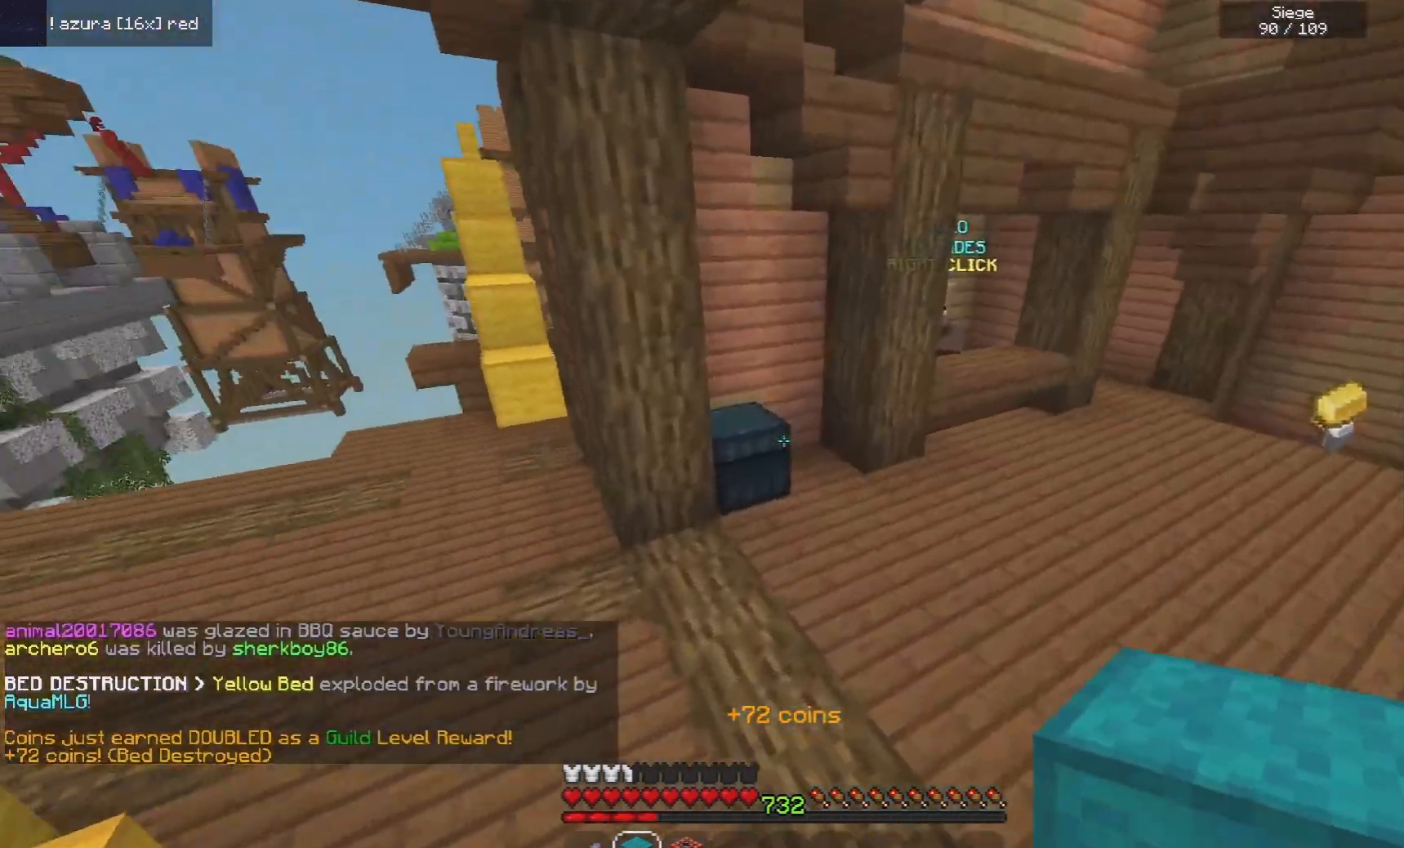
{"keys": [], "mouse": [], "events": [[140, "d", "down"], [140, "mouse_right", "down"], [260, "space", "down"], [280, "mouse_right", "up"], [320, "d", "up"], [340, "space", "up"], [340, "w", "up"]]}
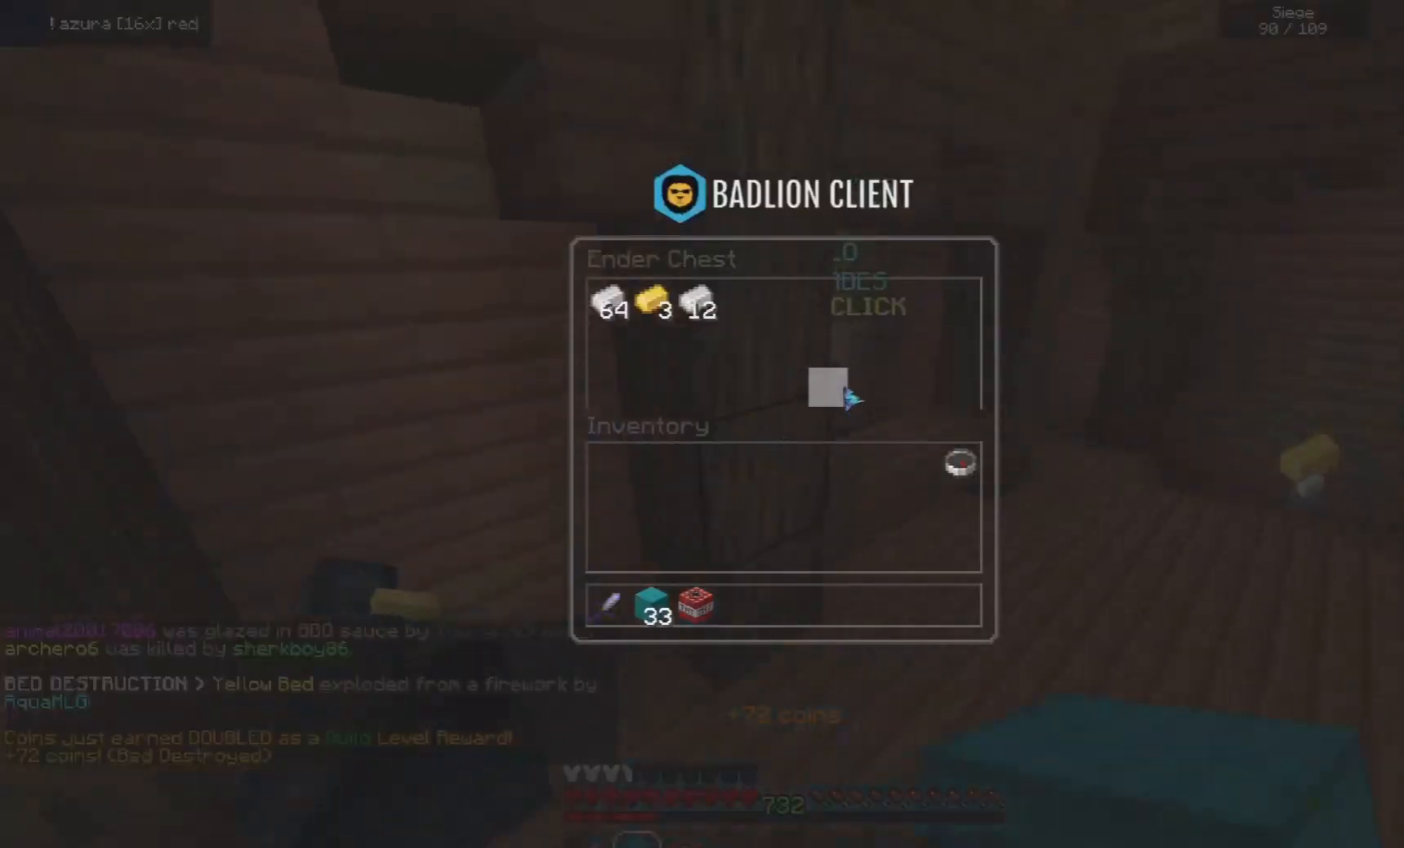
{"keys": [], "mouse": [], "events": []}
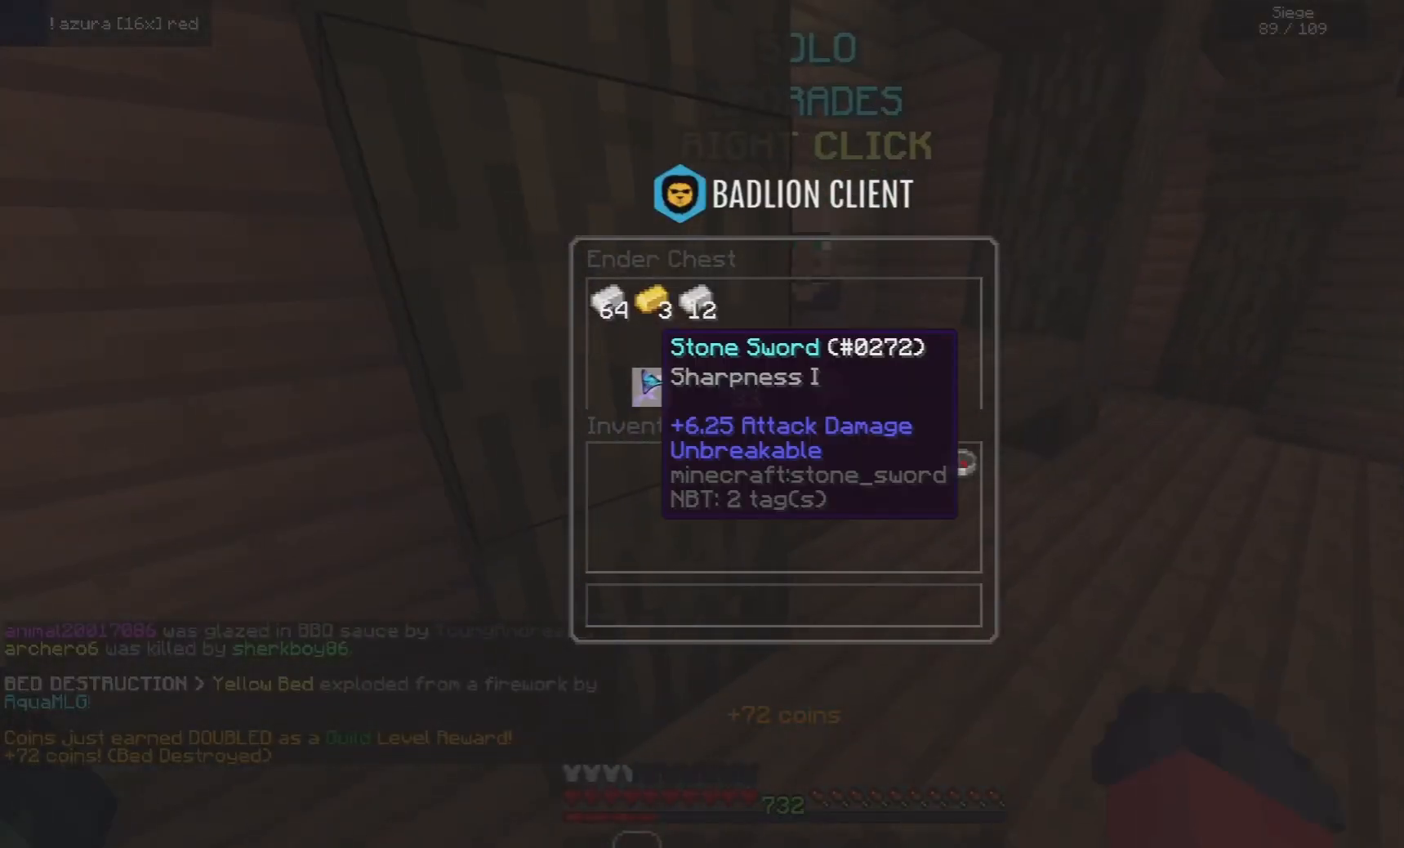
{"keys": ["w"], "mouse": [], "events": [[500, "w", "down"]]}
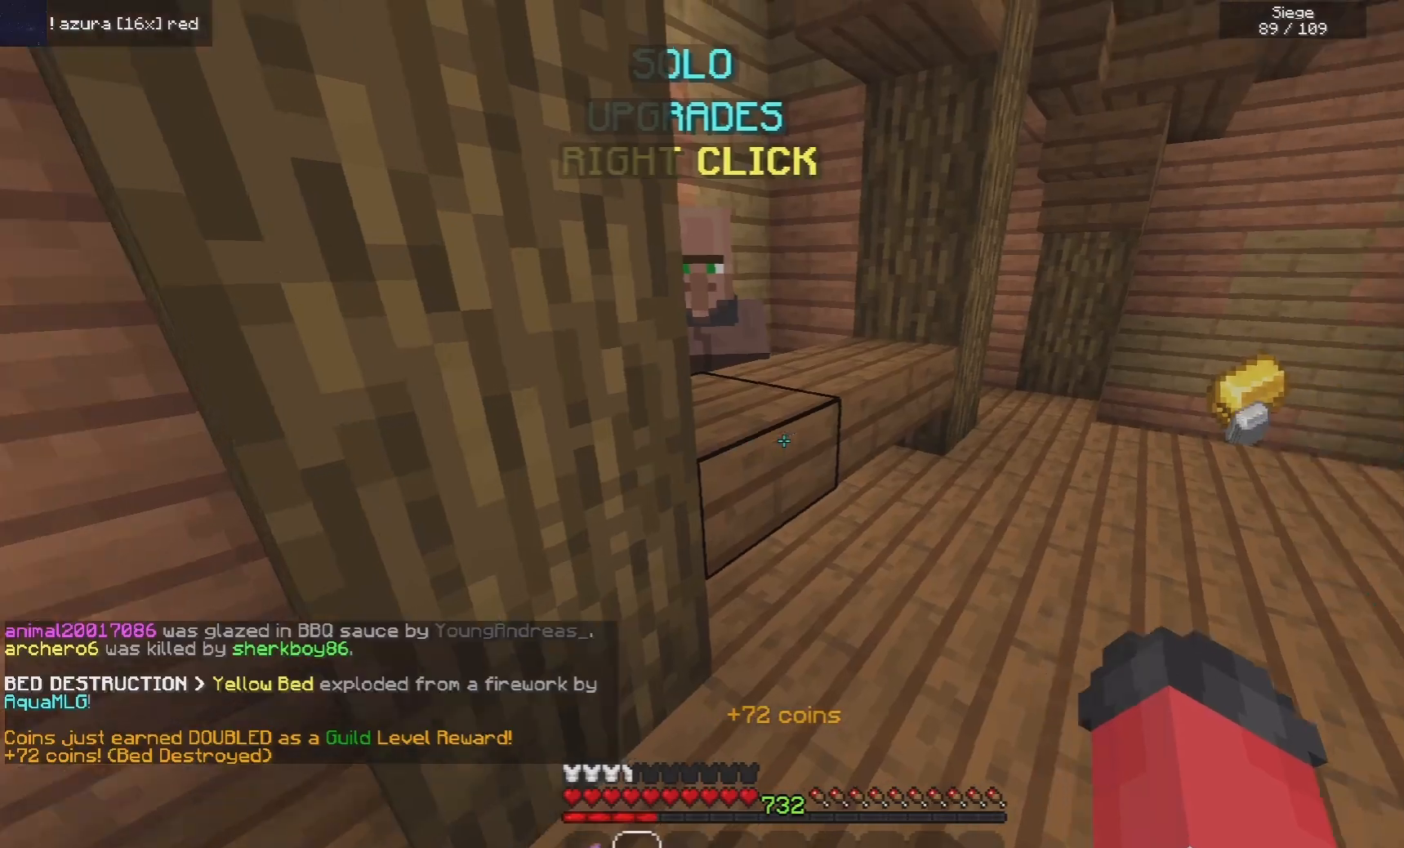
{"keys": ["d", "w"], "mouse": [], "events": [[240, "space", "down"], [320, "d", "down"], [500, "space", "up"]]}
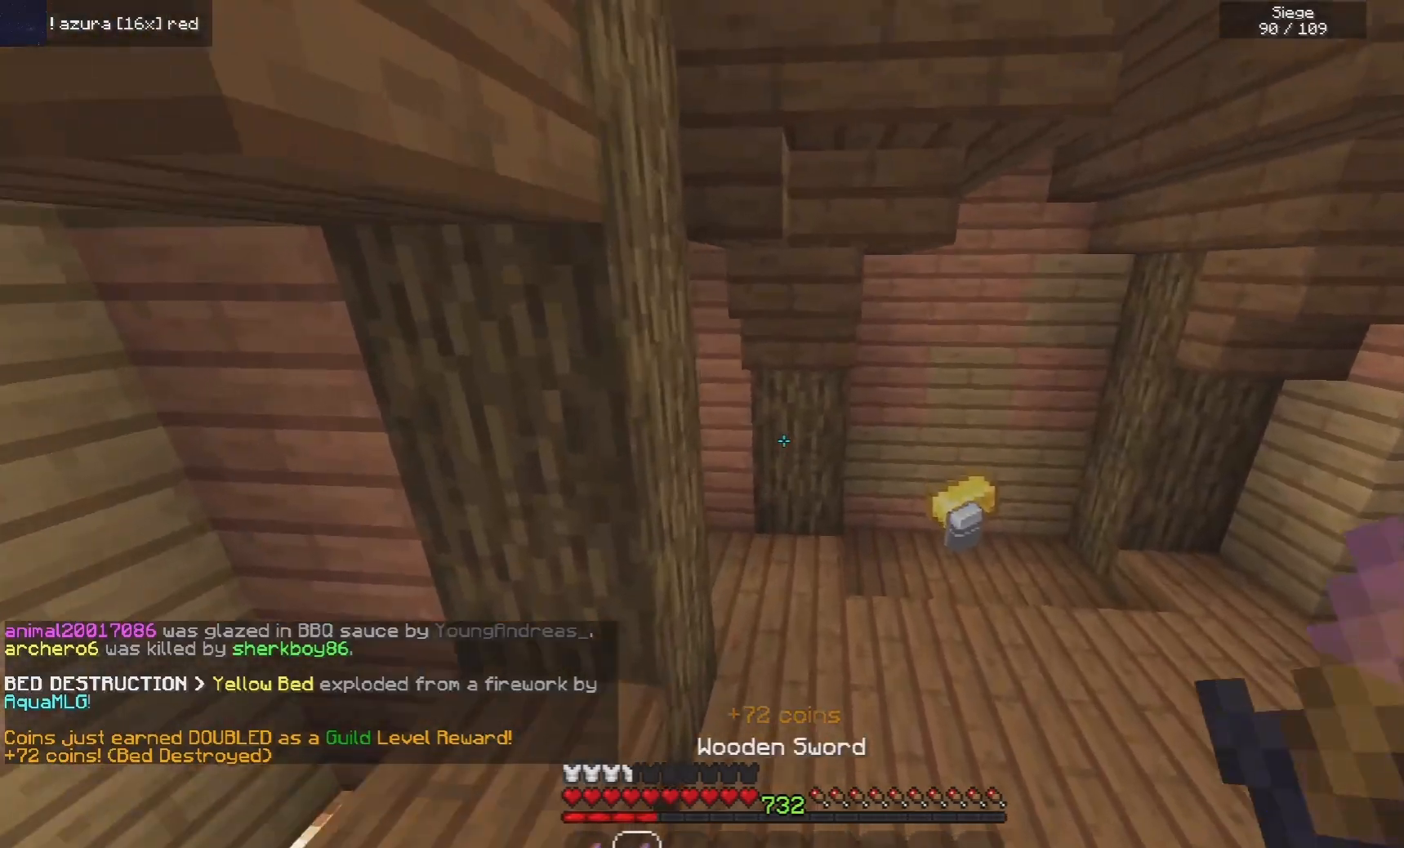
{"keys": ["d", "w"], "mouse": [], "events": [[380, "d", "up"], [440, "d", "down"]]}
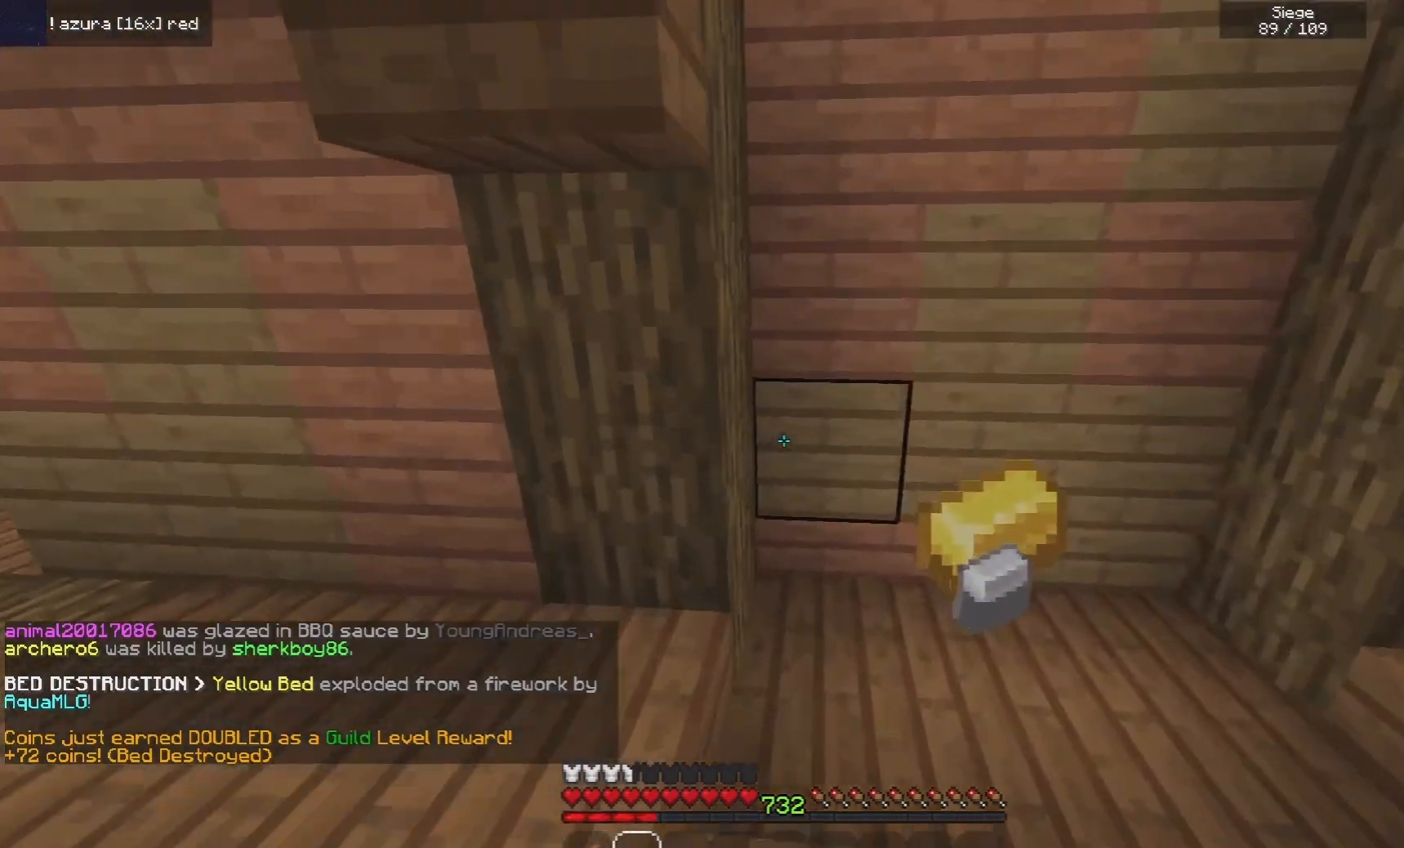
{"keys": ["a", "w"], "mouse": [], "events": [[40, "mouse_left", "down"], [200, "a", "down"], [200, "mouse_left", "up"], [220, "d", "up"]]}
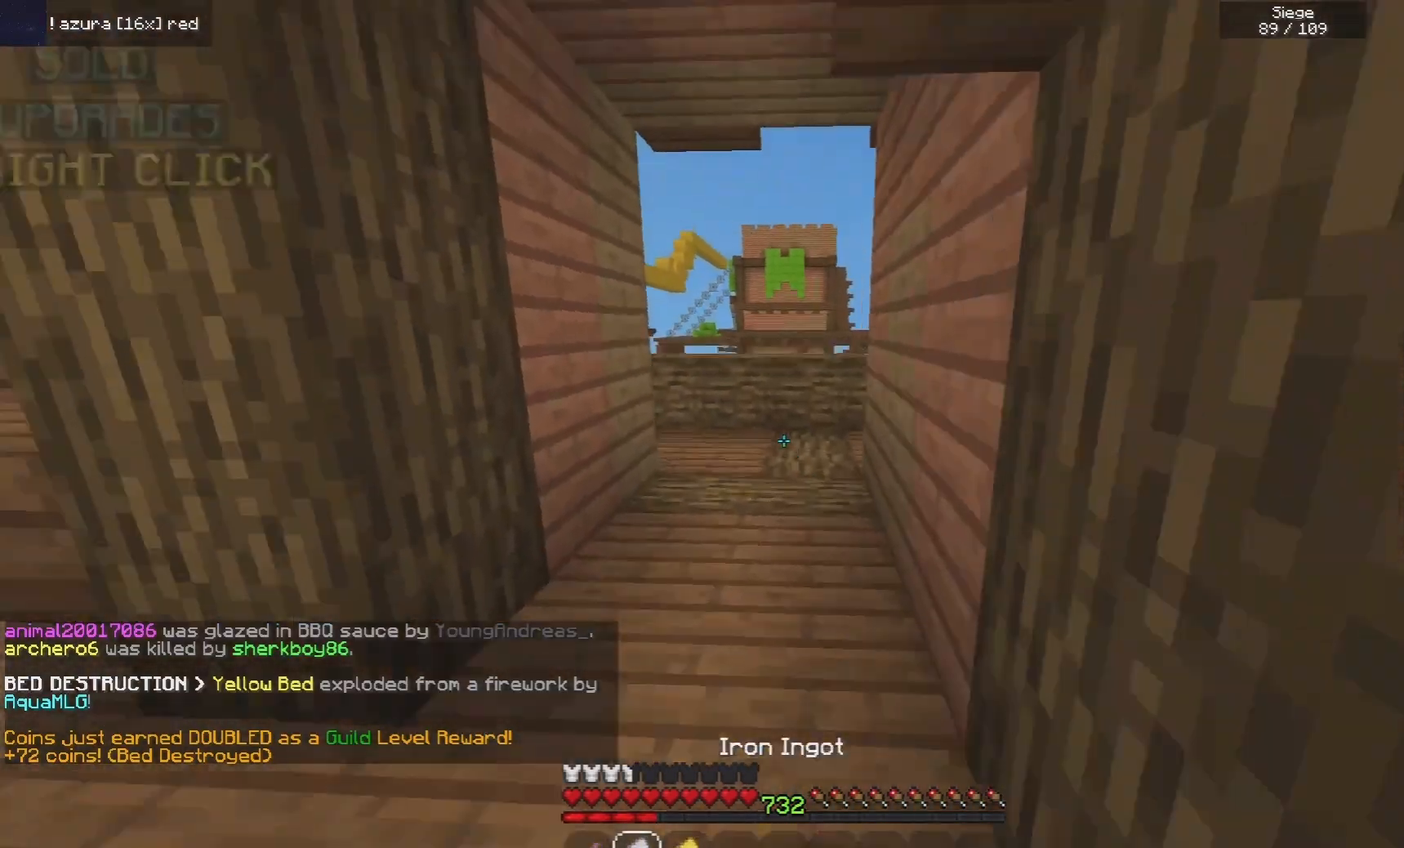
{"keys": ["w"], "mouse": [], "events": [[40, "a", "up"], [120, "space", "down"], [140, "mouse_left", "down"], [260, "mouse_right", "down"], [380, "mouse_left", "up"], [400, "mouse_right", "up"], [480, "space", "up"]]}
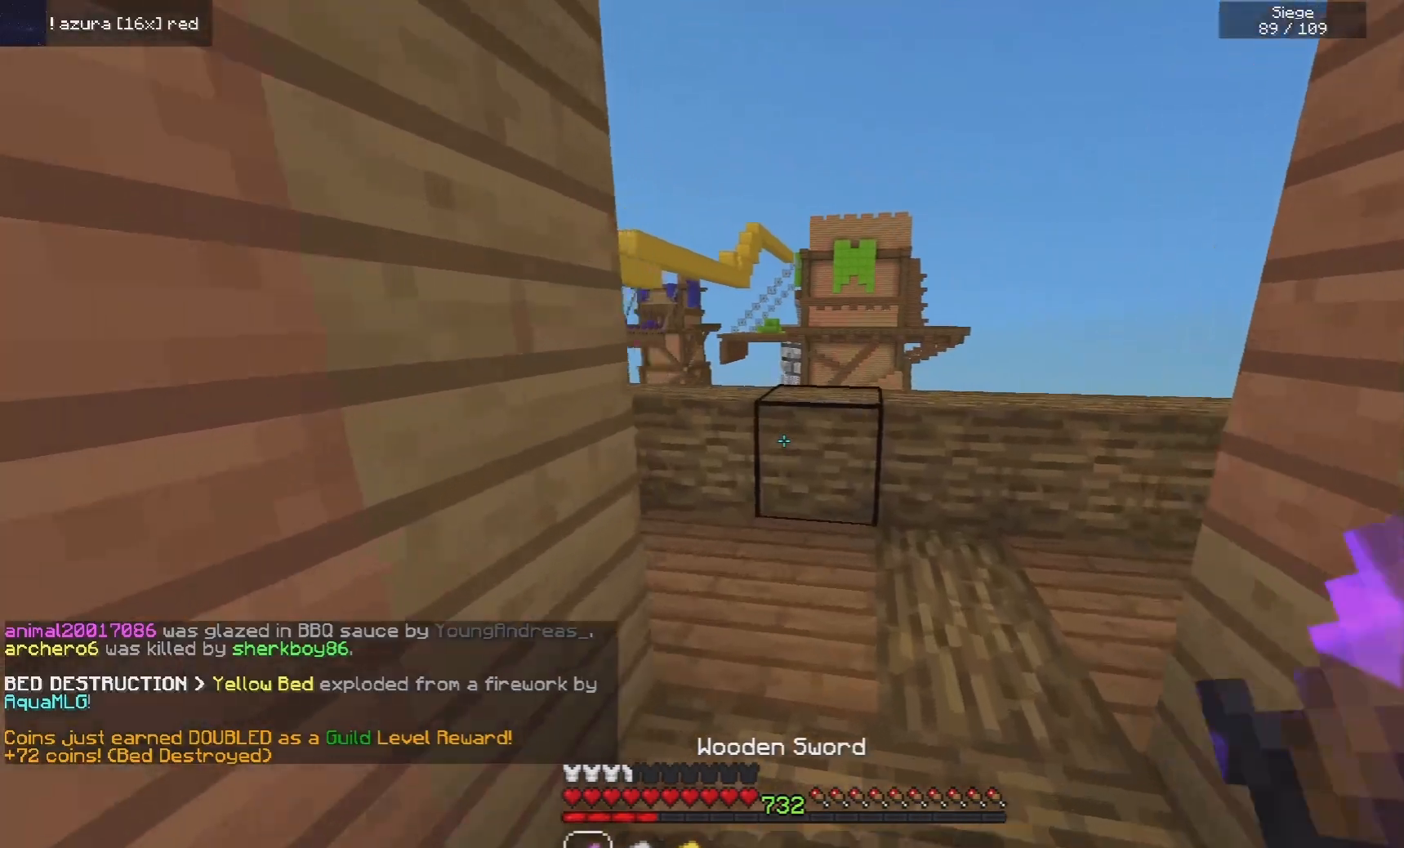
{"keys": ["d", "space", "w"], "mouse": ["left", "right"], "events": [[420, "space", "down"], [440, "d", "down"], [460, "mouse_right", "down"], [480, "mouse_left", "down"]]}
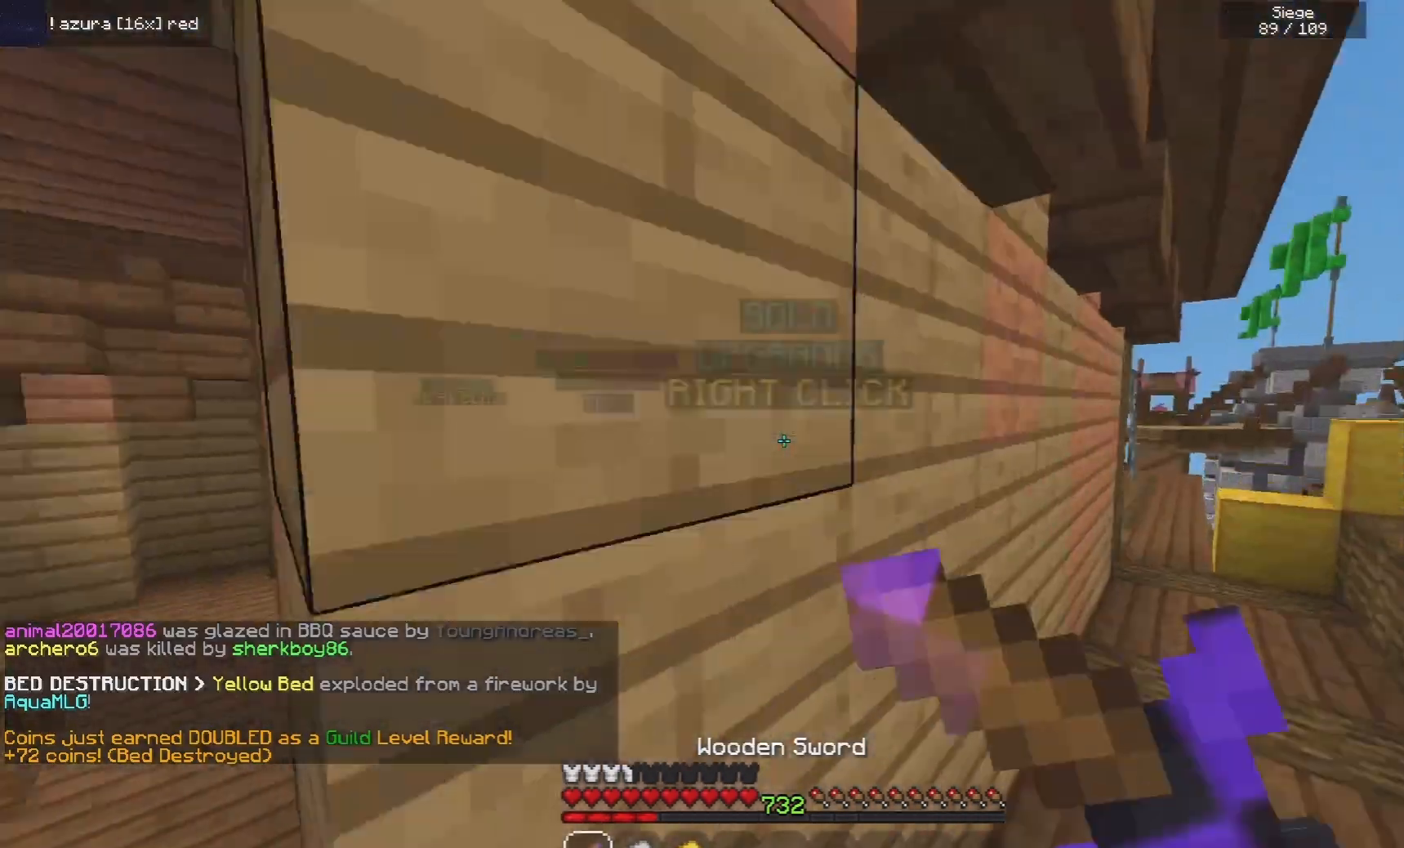
{"keys": ["d", "w"], "mouse": ["left", "right"], "events": [[120, "space", "up"]]}
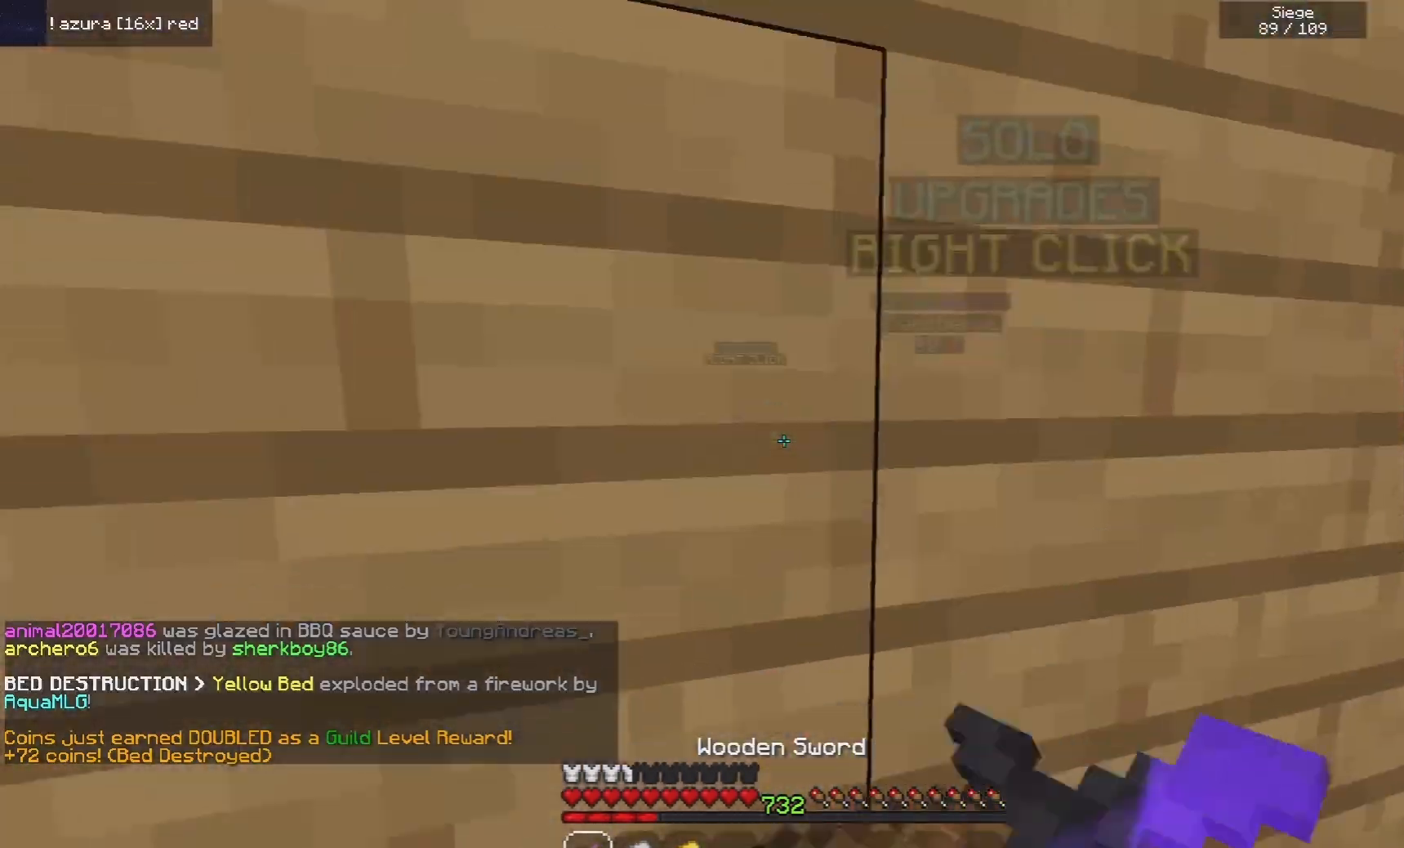
{"keys": ["d", "space", "w"], "mouse": [], "events": [[100, "mouse_right", "up"], [120, "mouse_left", "up"], [500, "space", "down"]]}
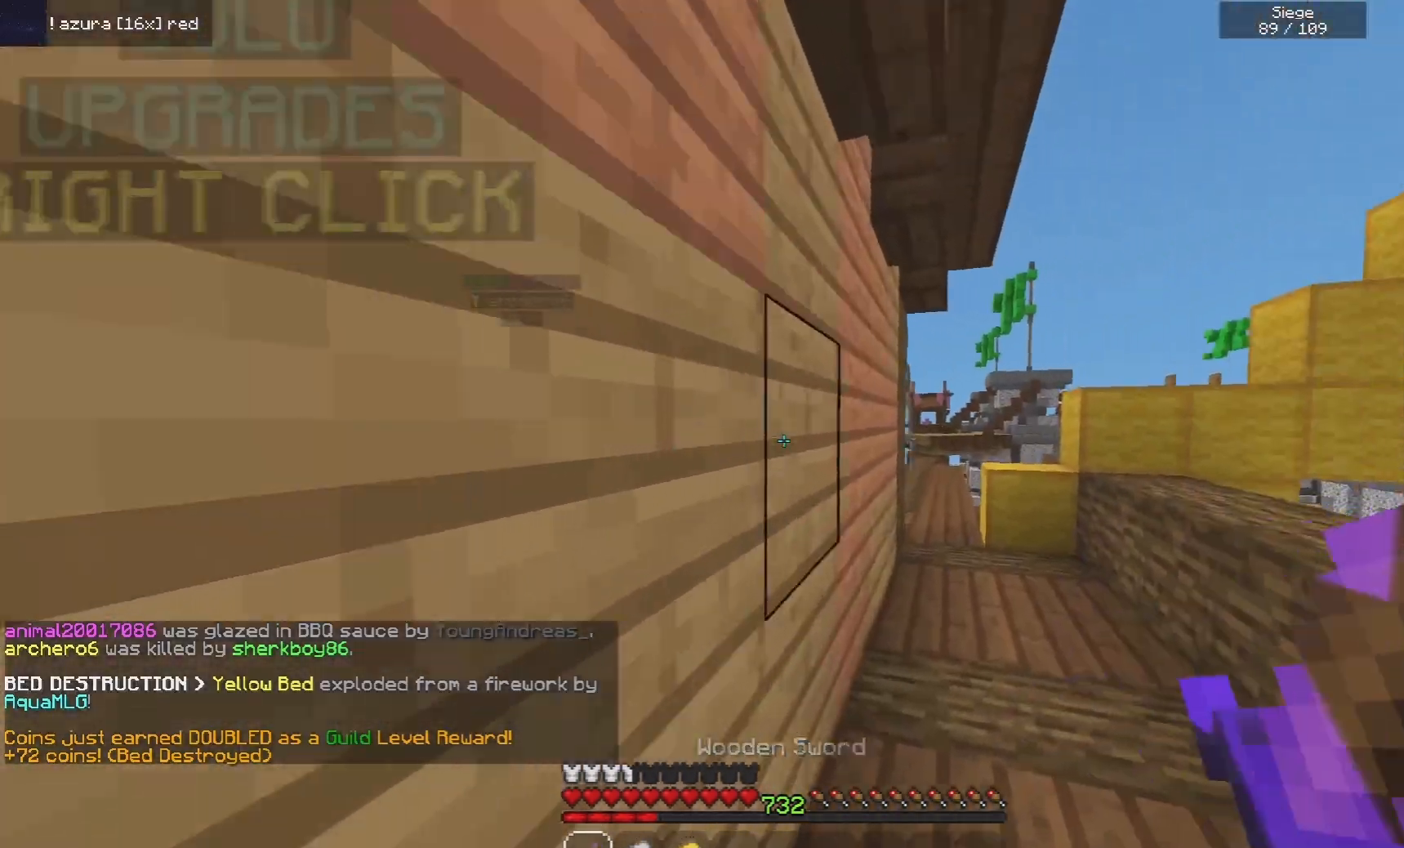
{"keys": ["w"], "mouse": [], "events": [[280, "space", "up"], [460, "d", "up"]]}
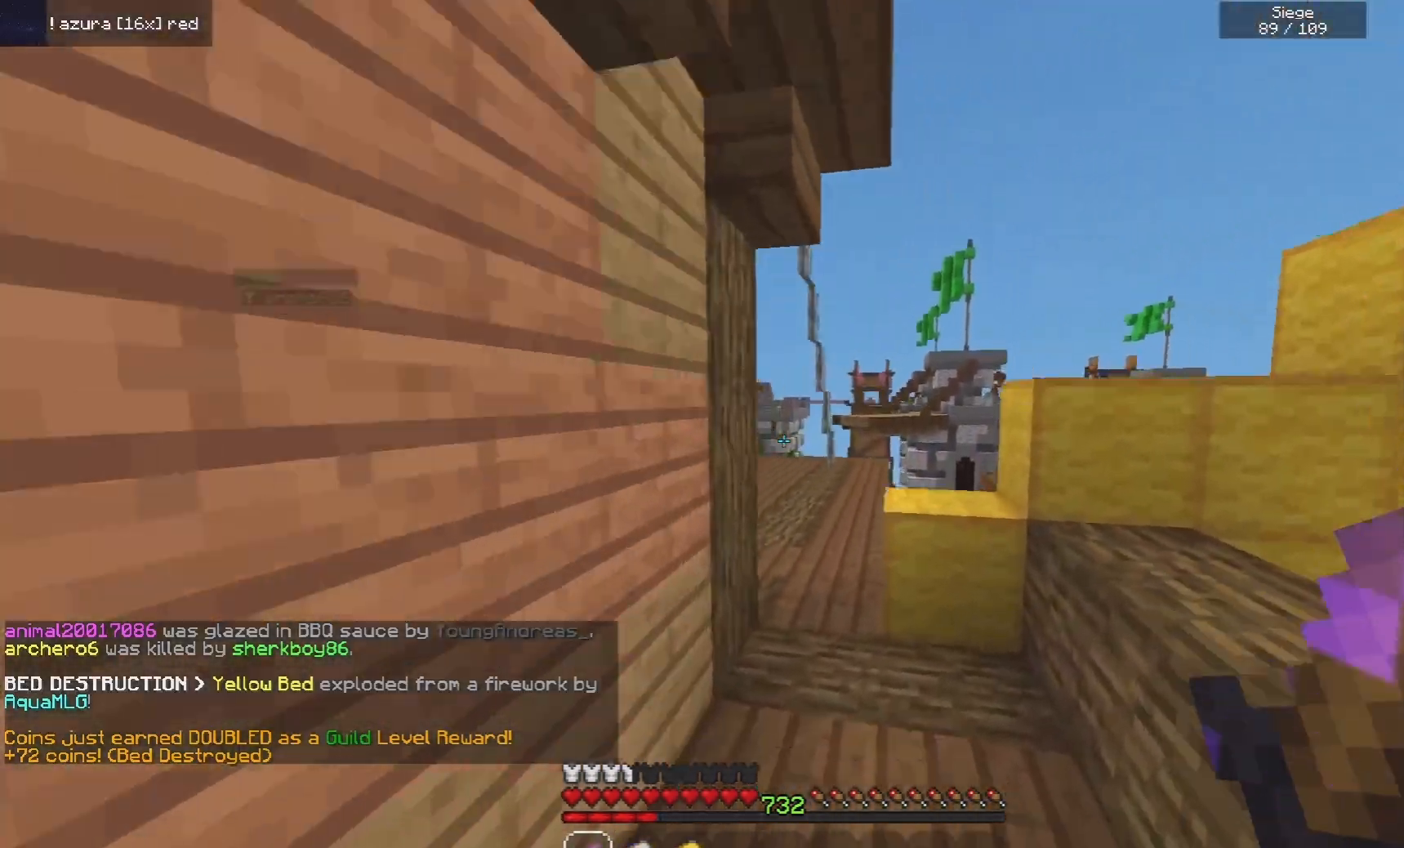
{"keys": ["d", "w"], "mouse": [], "events": [[180, "space", "down"], [300, "d", "down"], [420, "space", "up"]]}
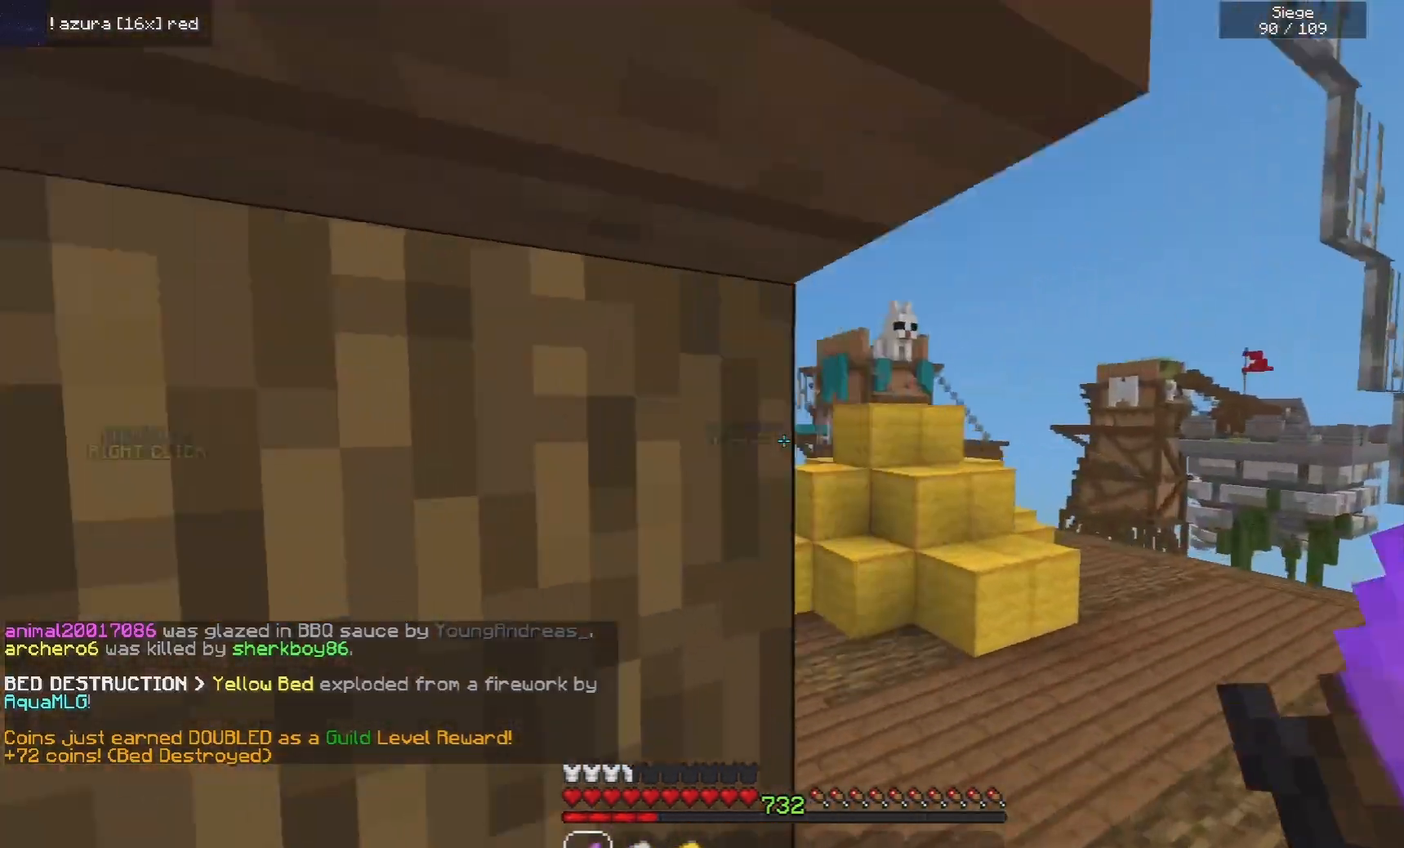
{"keys": ["a", "space", "w"], "mouse": [], "events": [[120, "d", "up"], [220, "space", "down"], [340, "a", "down"]]}
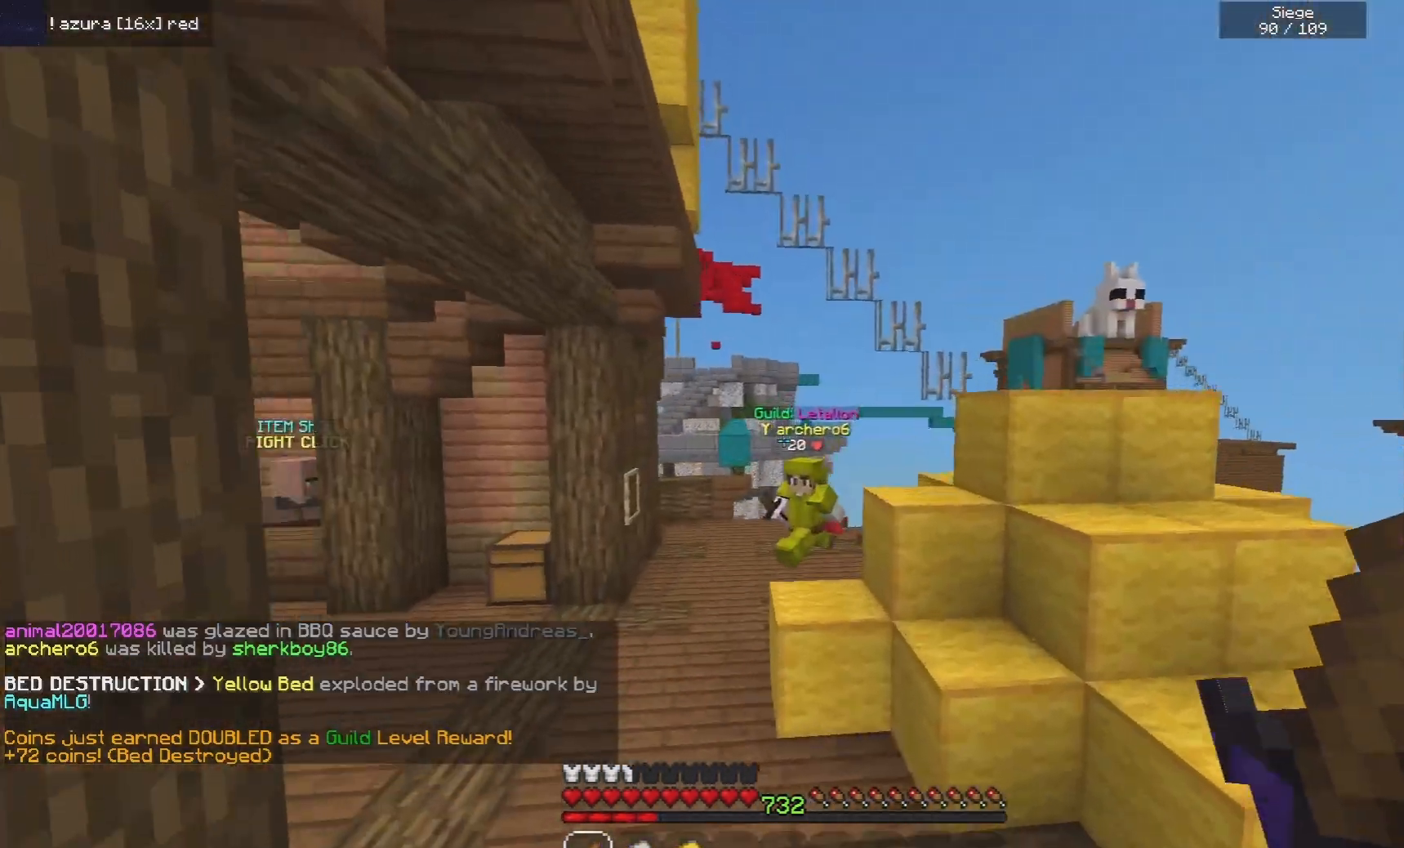
{"keys": ["a", "w"], "mouse": ["left"], "events": [[40, "space", "up"], [240, "mouse_left", "down"]]}